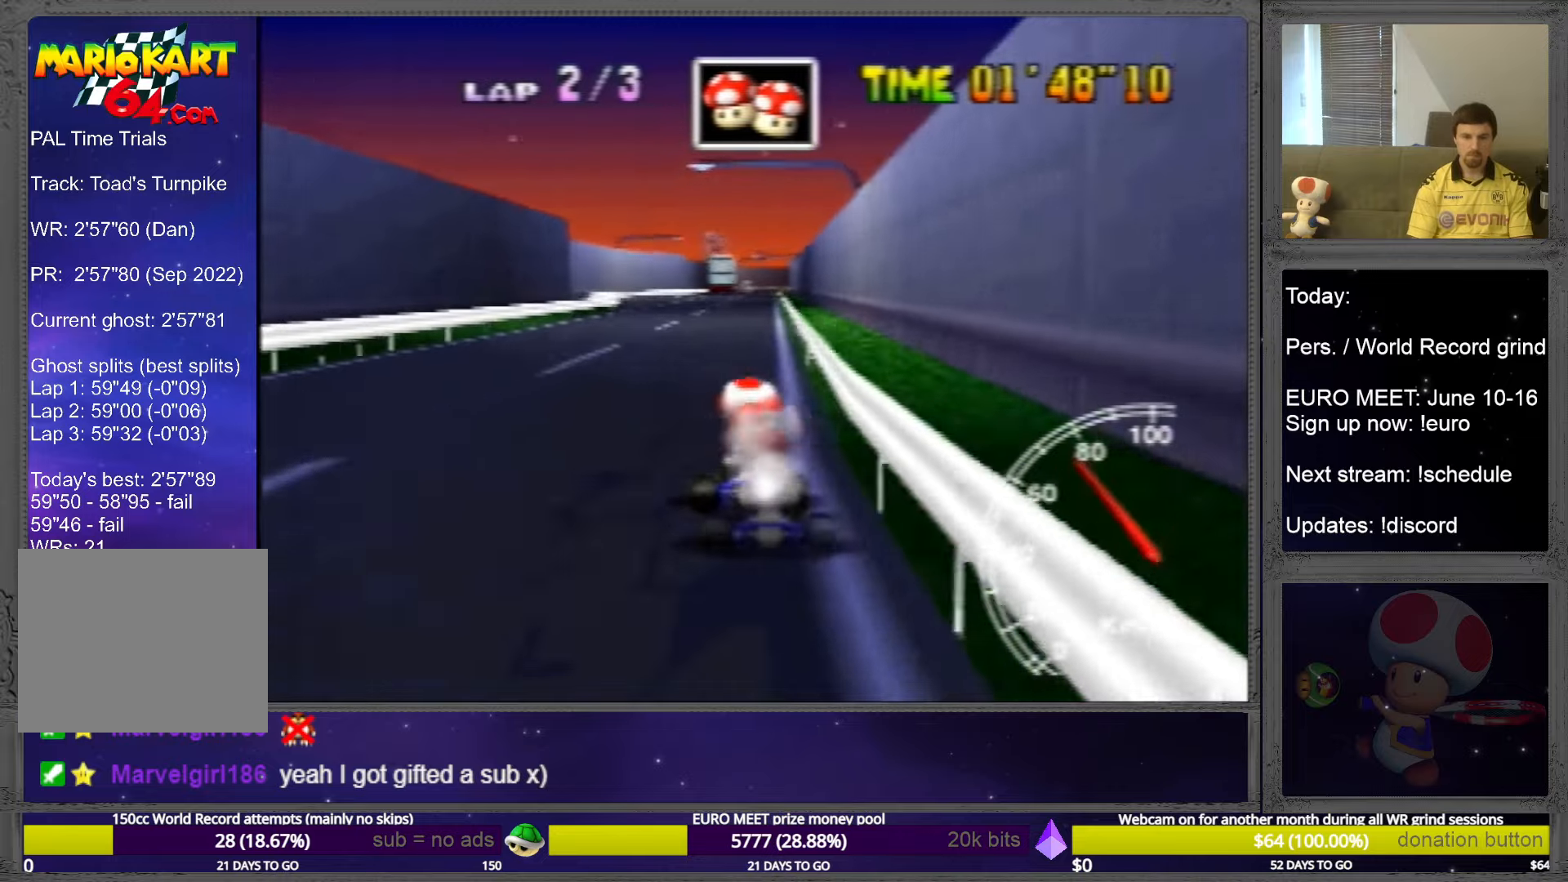
Gameplay with a controller (Nintendo layout); each line is a JSON object with the inputs held at the frame after it. "events" lists button and stick changes between this image and that frame as [ms after this image, input, new state], when the widget could be followed in between. Not read: L3 R1 R3 Z.
{"buttons": [], "left_stick": "center", "events": []}
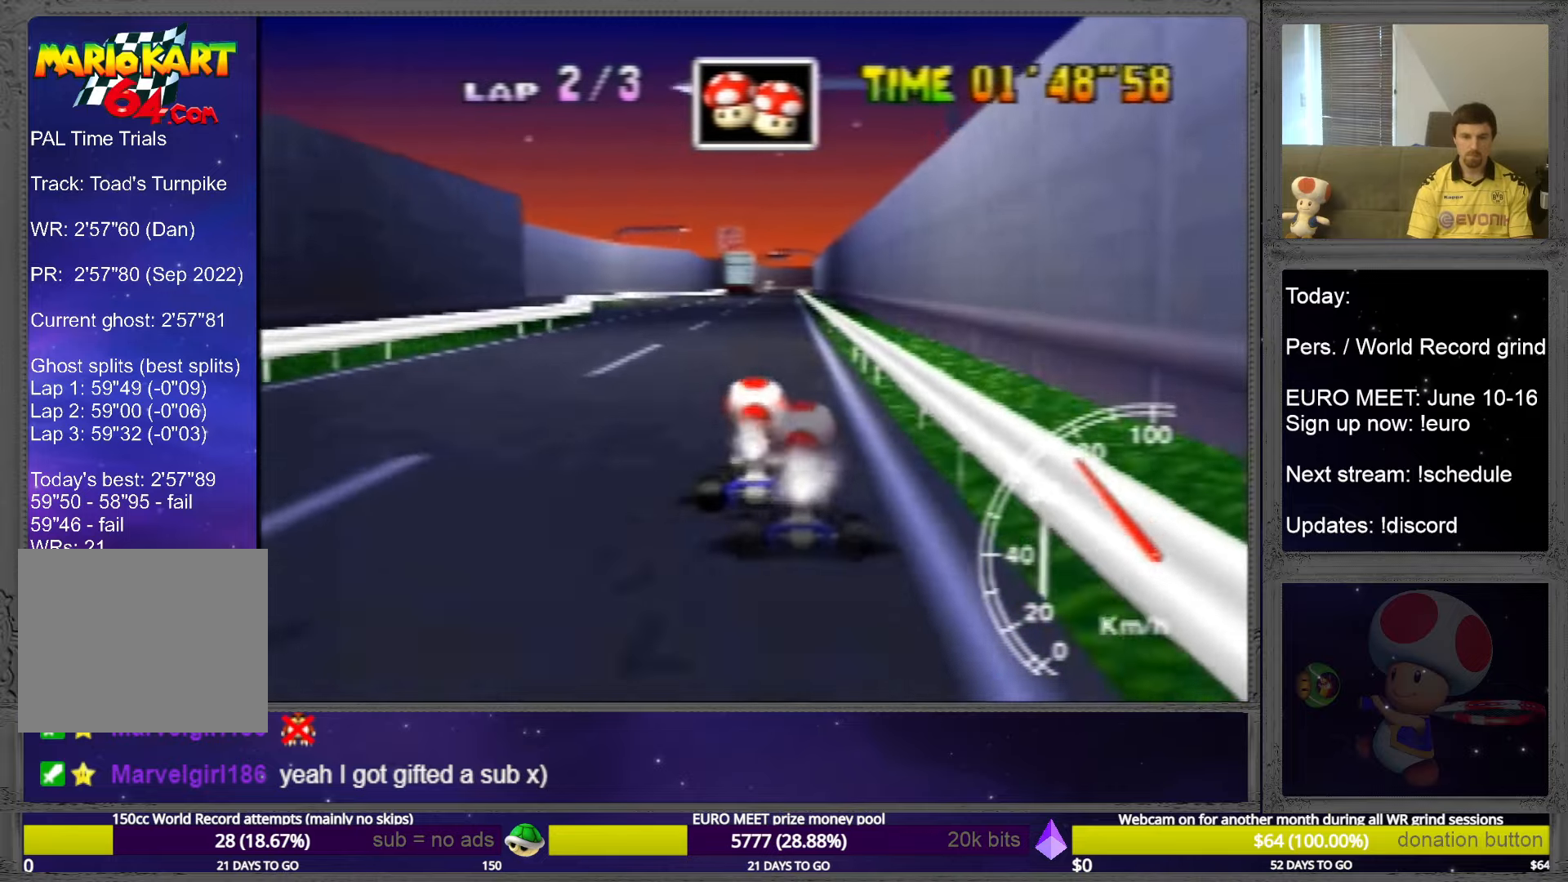
{"buttons": [], "left_stick": "up-left", "events": [[40, "left_stick", "up-right"], [280, "left_stick", "up-left"]]}
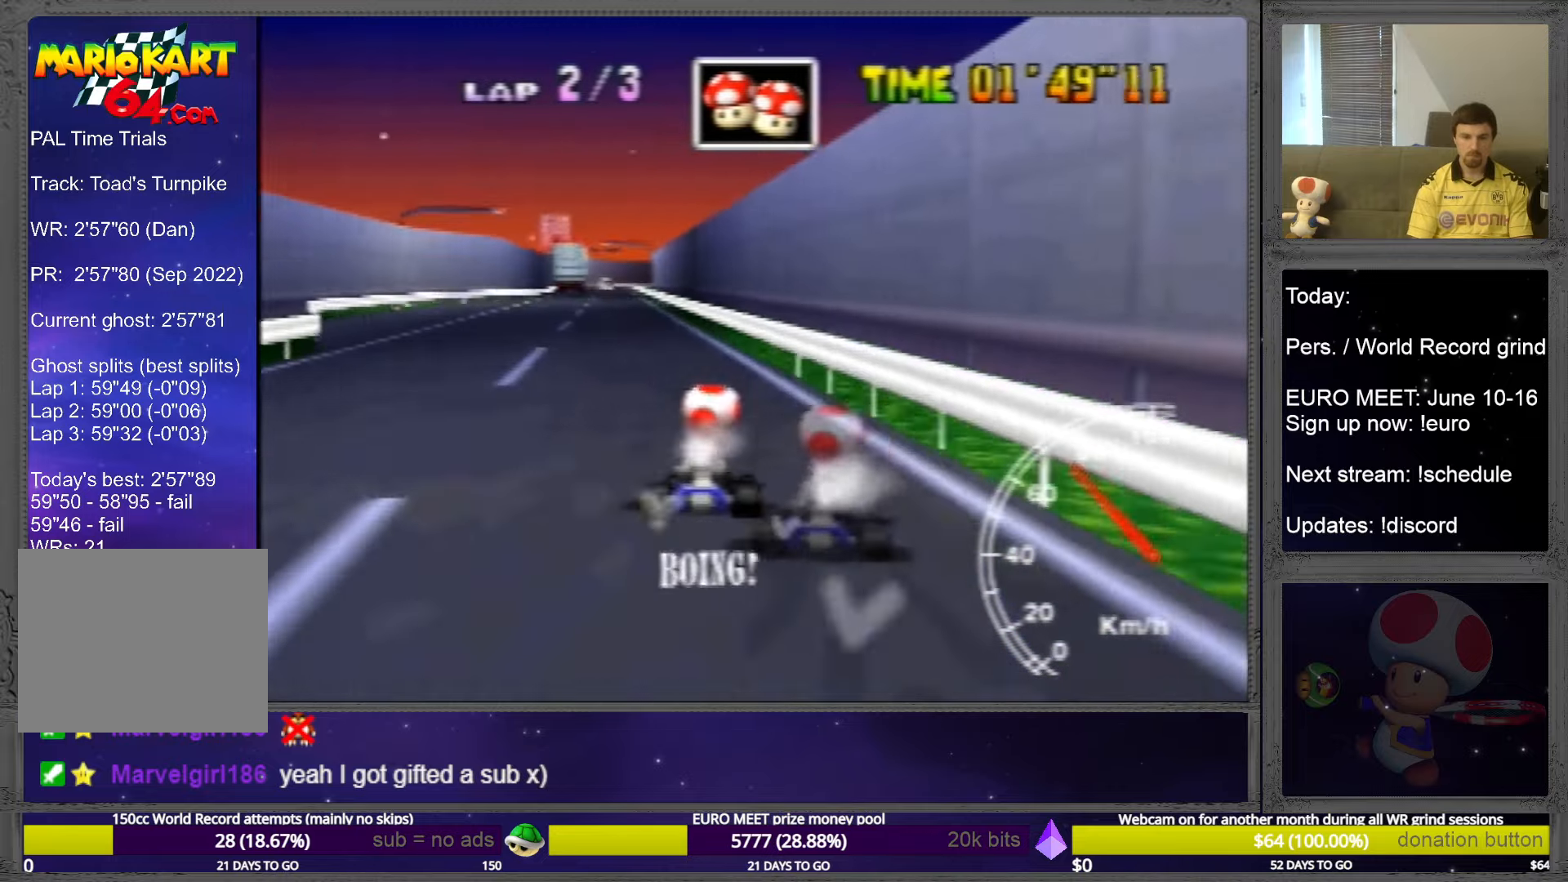
{"buttons": [], "left_stick": "up", "events": [[480, "left_stick", "up"]]}
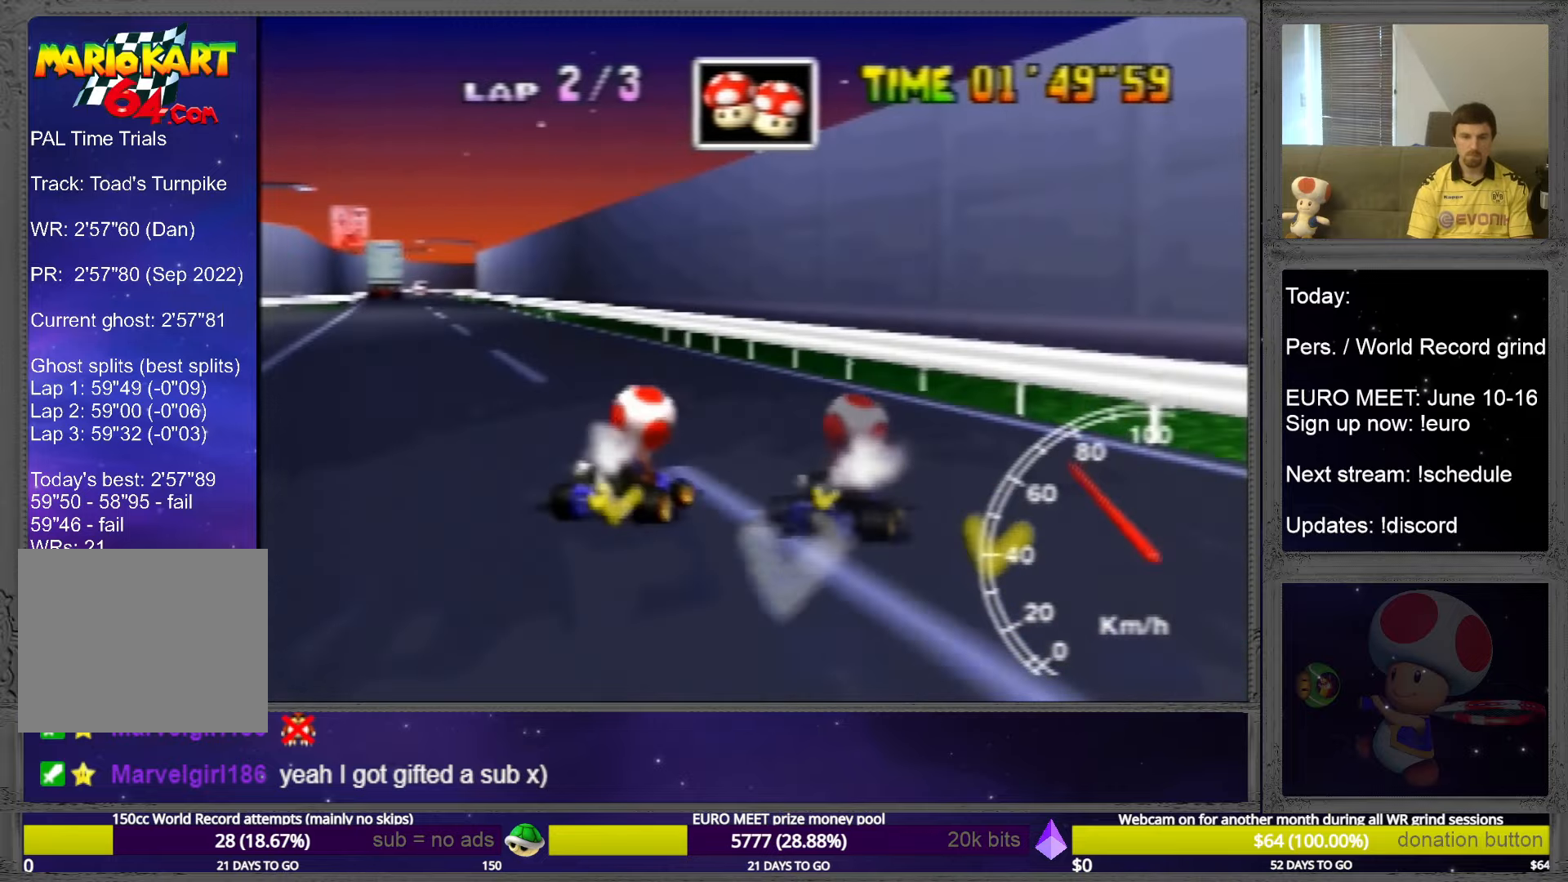
{"buttons": [], "left_stick": "up-left", "events": [[120, "left_stick", "up-left"]]}
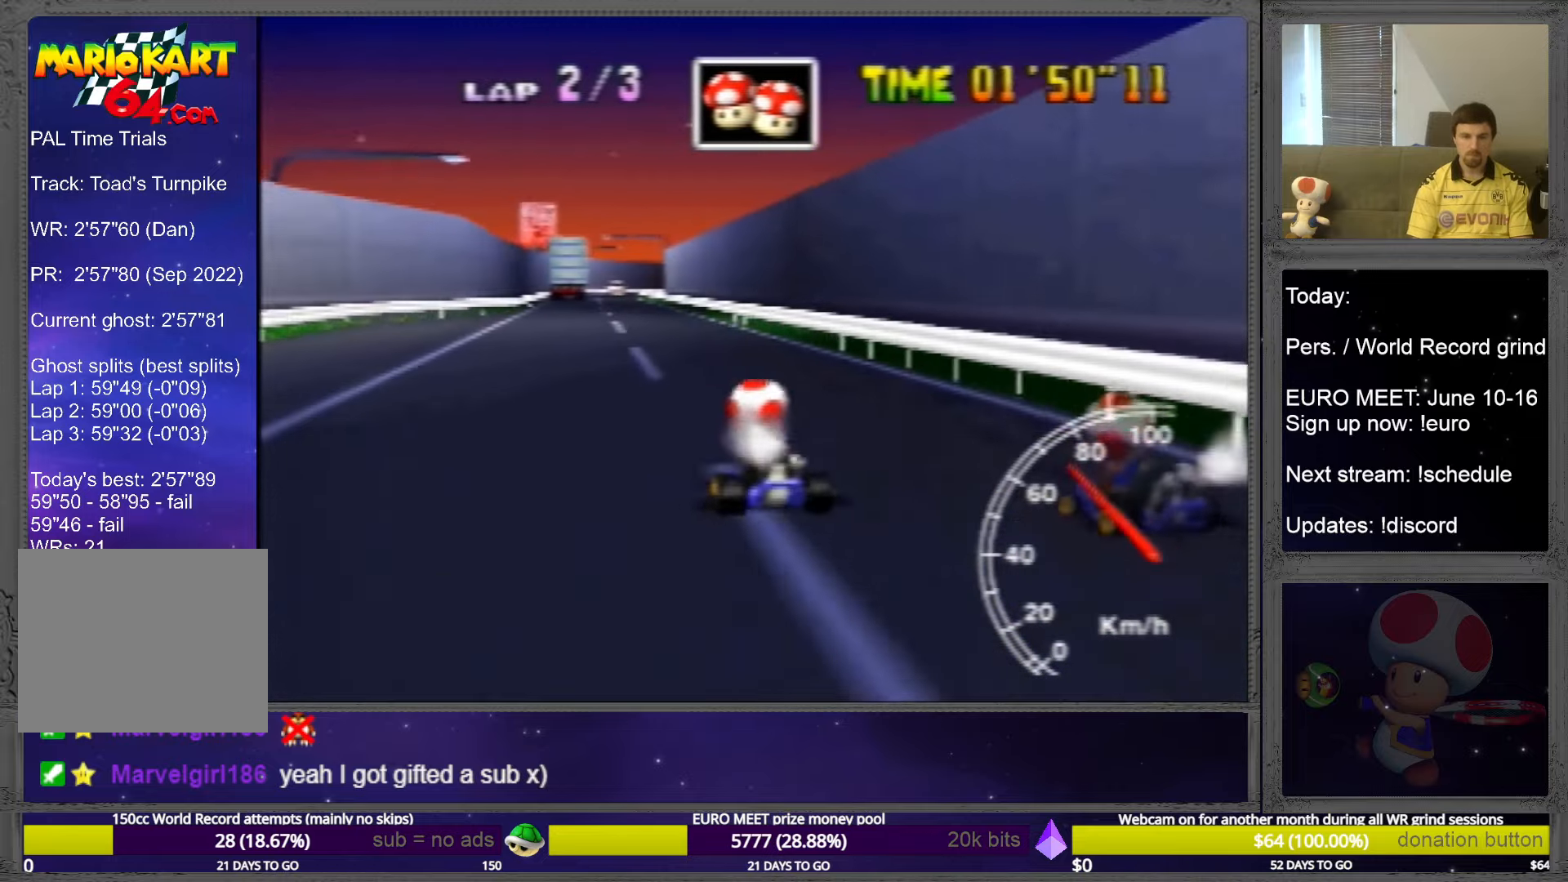
{"buttons": [], "left_stick": "center", "events": [[80, "left_stick", "up-right"], [200, "left_stick", "center"]]}
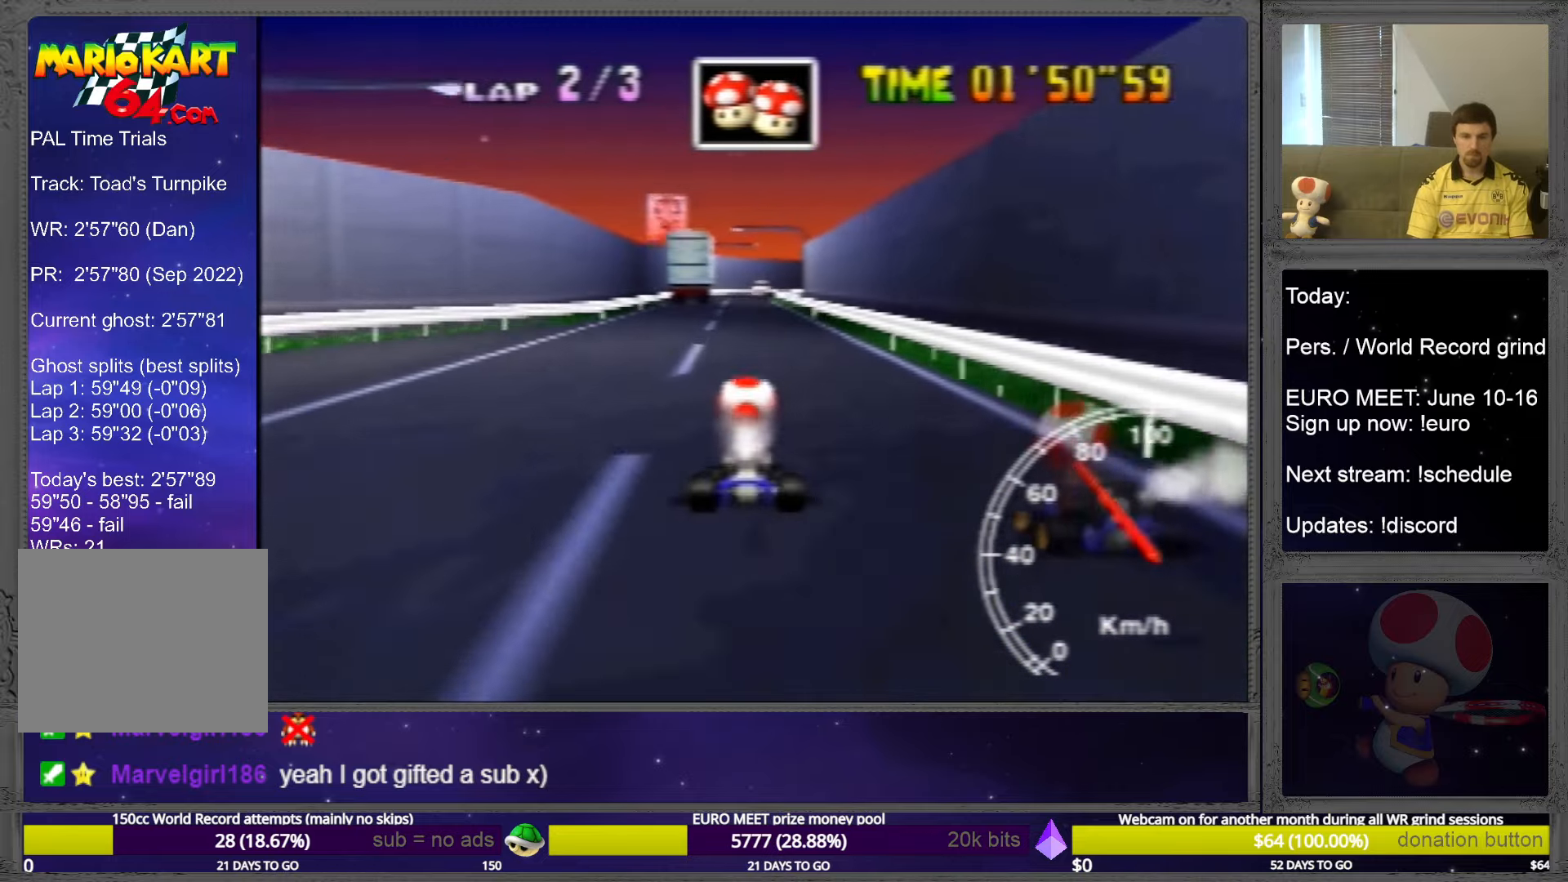
{"buttons": [], "left_stick": "center", "events": []}
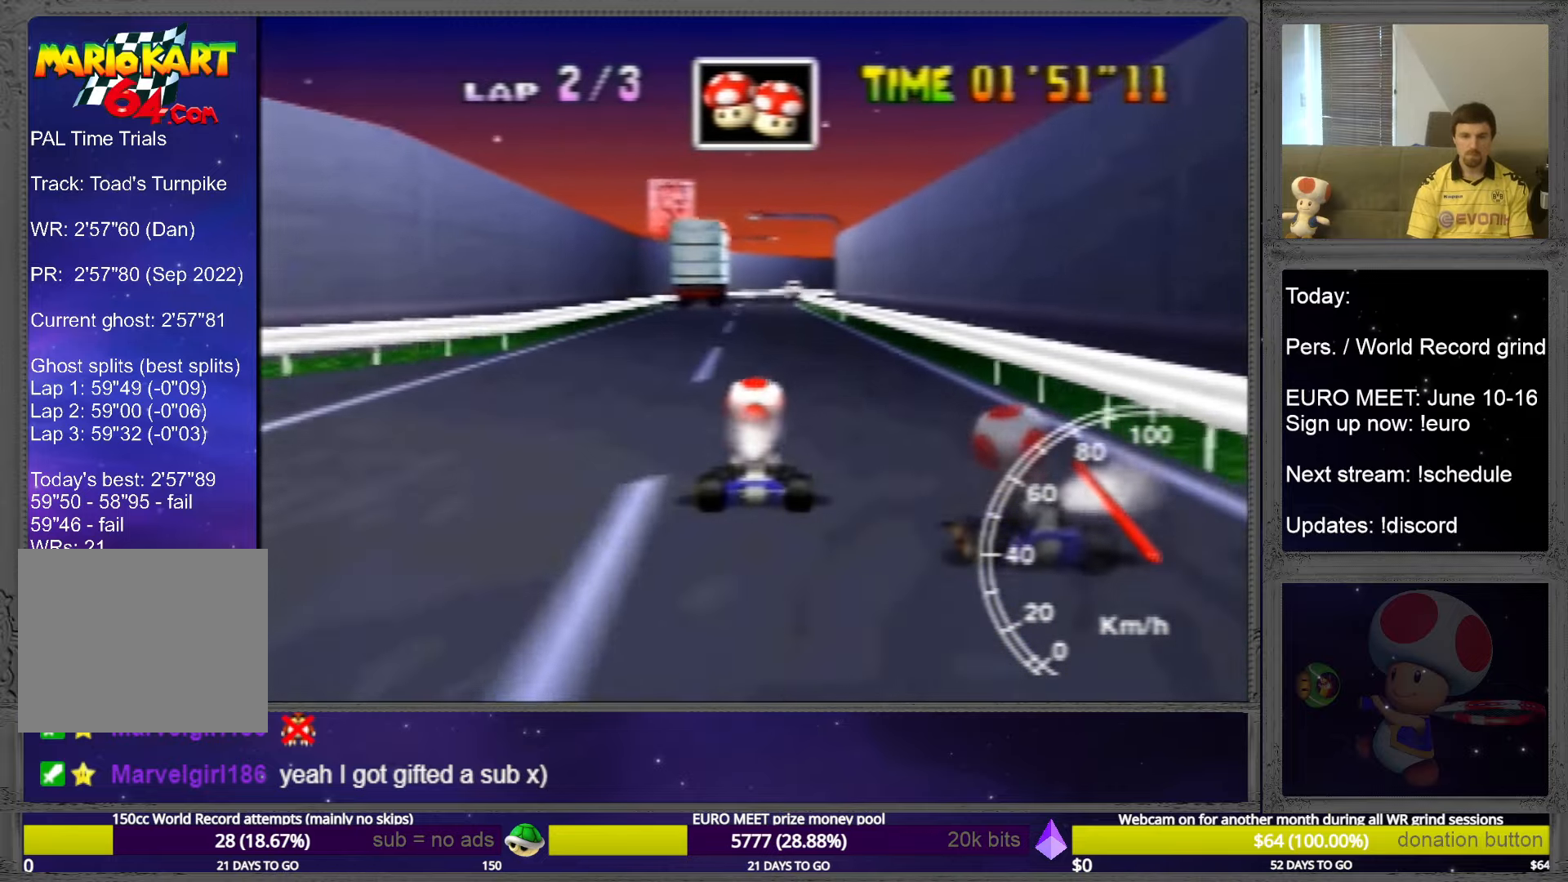
{"buttons": [], "left_stick": "up-left", "events": [[240, "left_stick", "up-right"], [480, "left_stick", "up-left"]]}
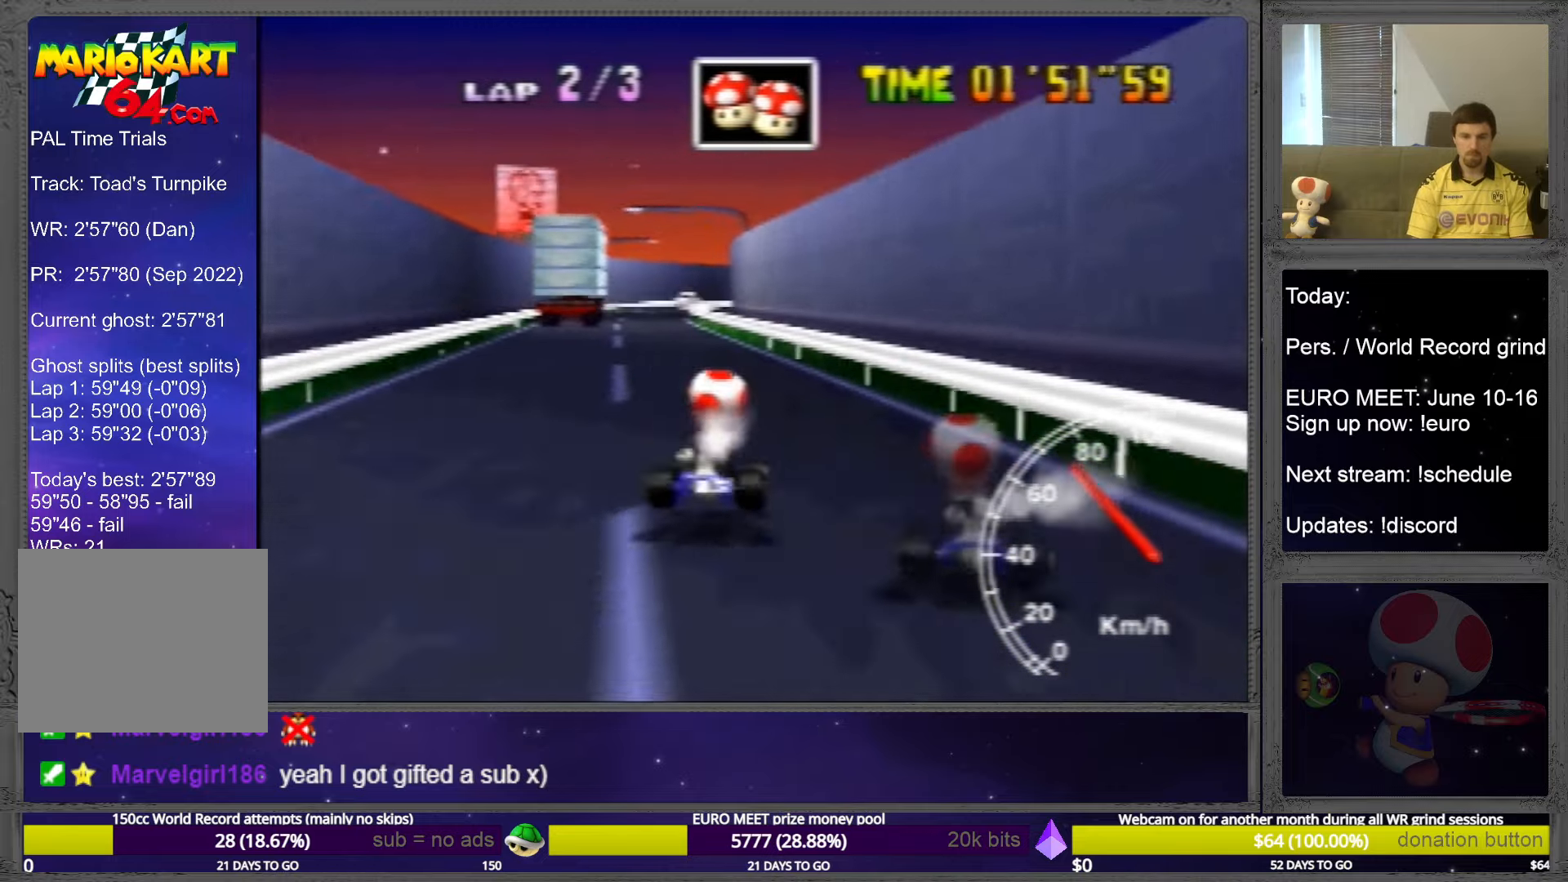
{"buttons": [], "left_stick": "up-left", "events": []}
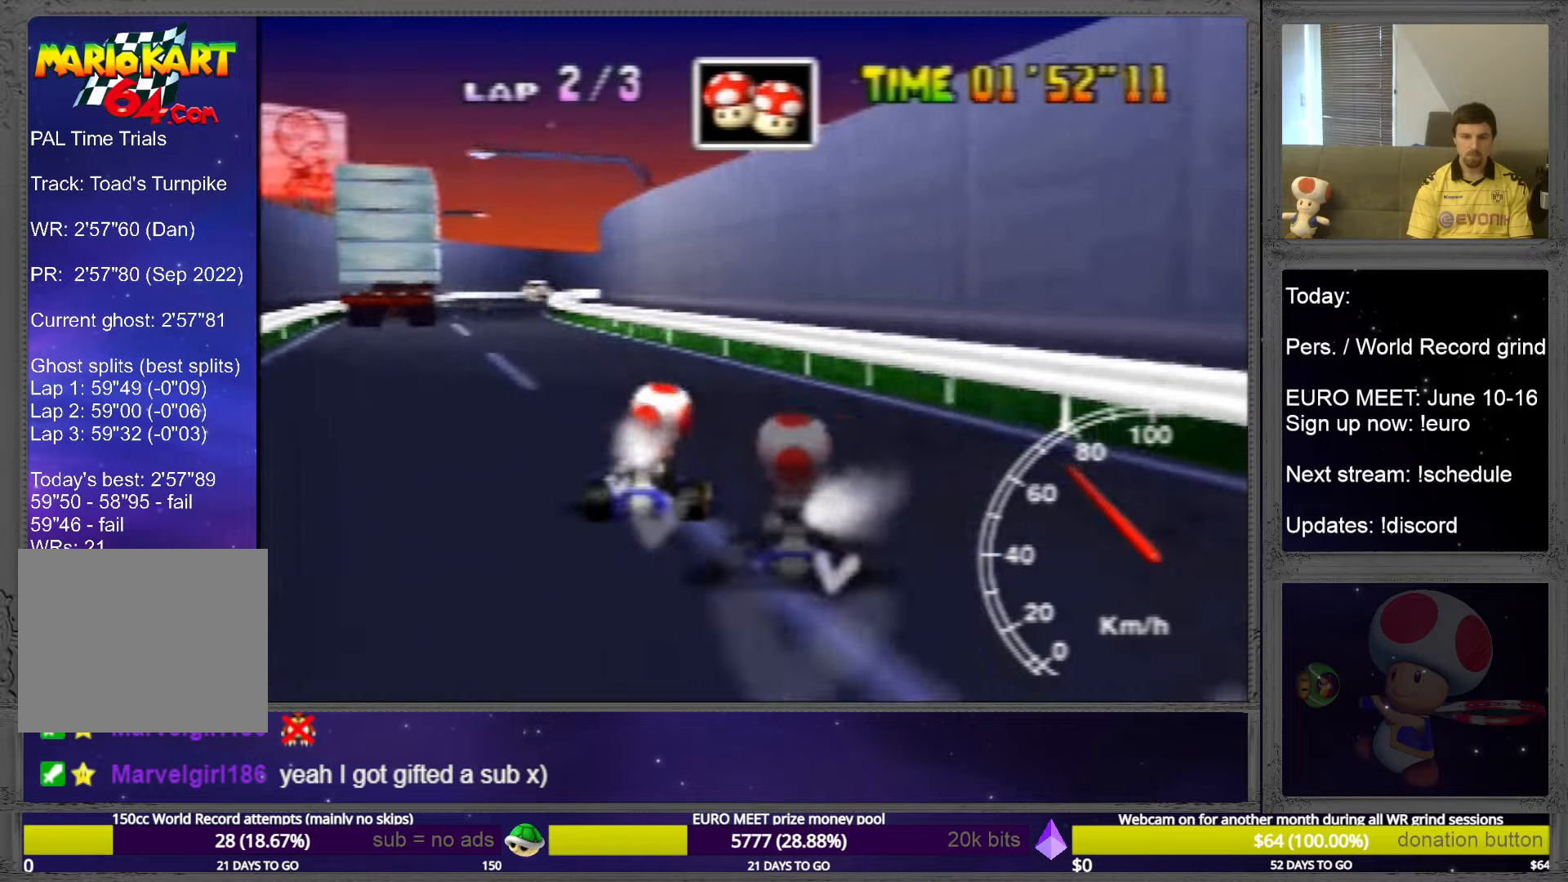
{"buttons": [], "left_stick": "up-left", "events": [[80, "left_stick", "up-right"], [200, "left_stick", "up-left"]]}
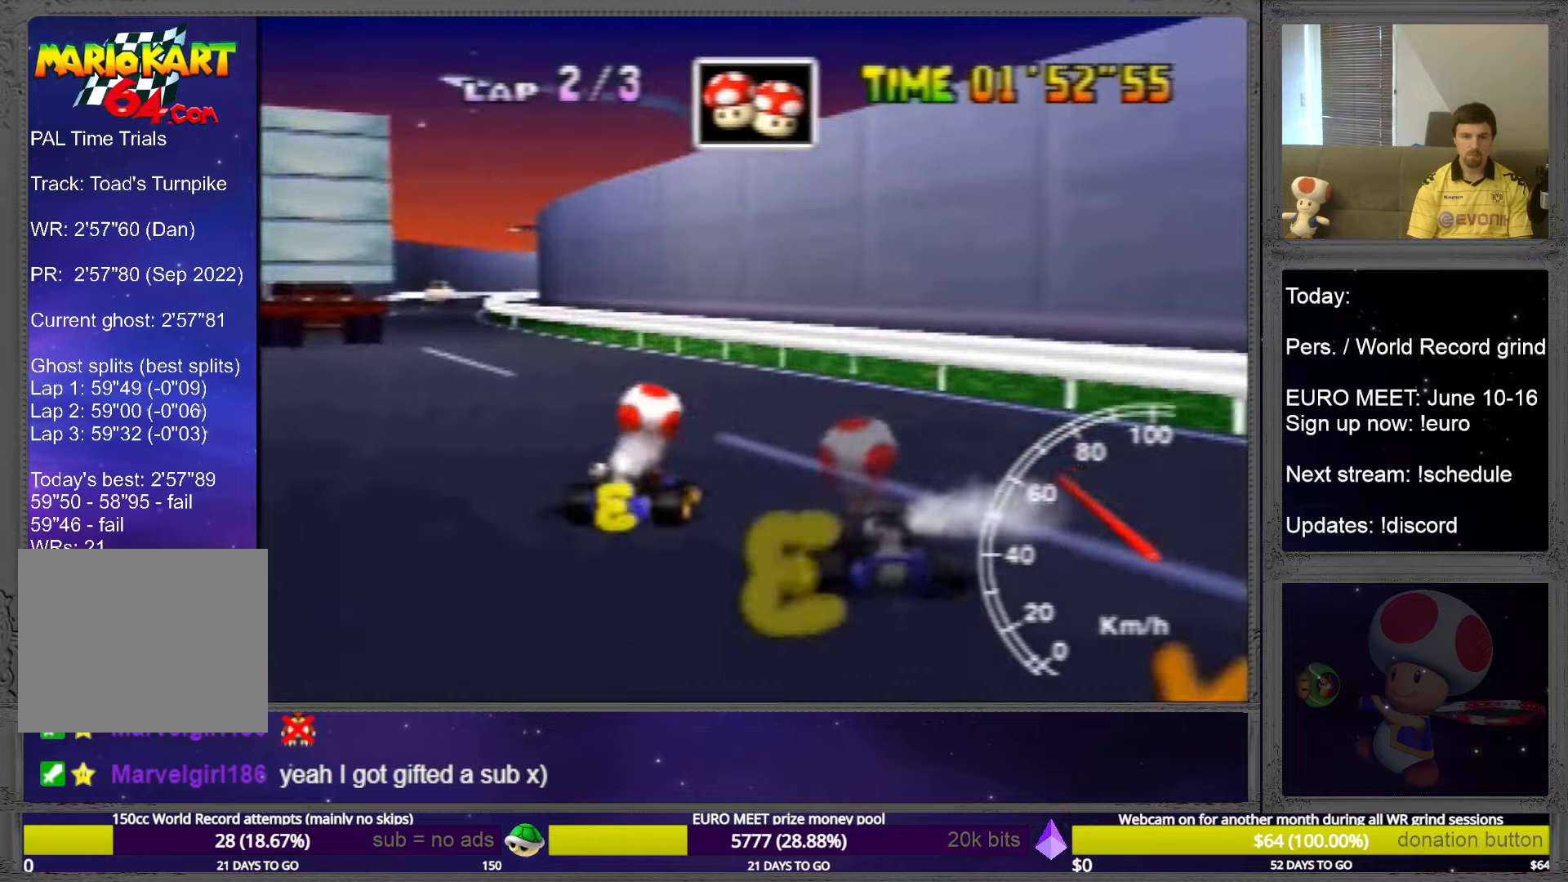
{"buttons": [], "left_stick": "center", "events": [[320, "left_stick", "up-right"], [440, "left_stick", "center"]]}
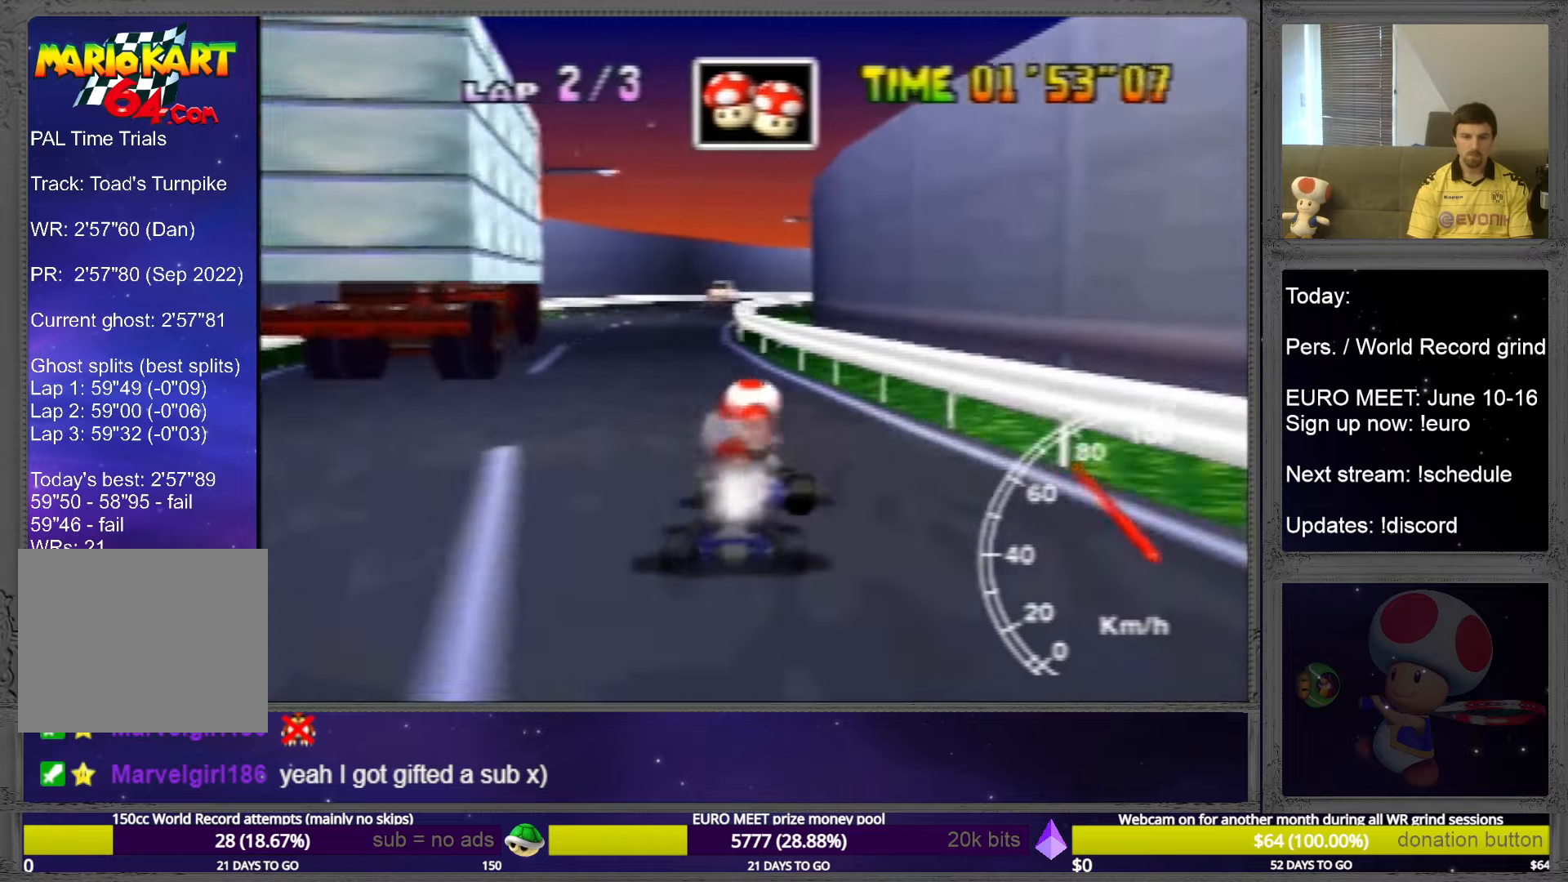
{"buttons": [], "left_stick": "up-right", "events": [[480, "left_stick", "up-right"]]}
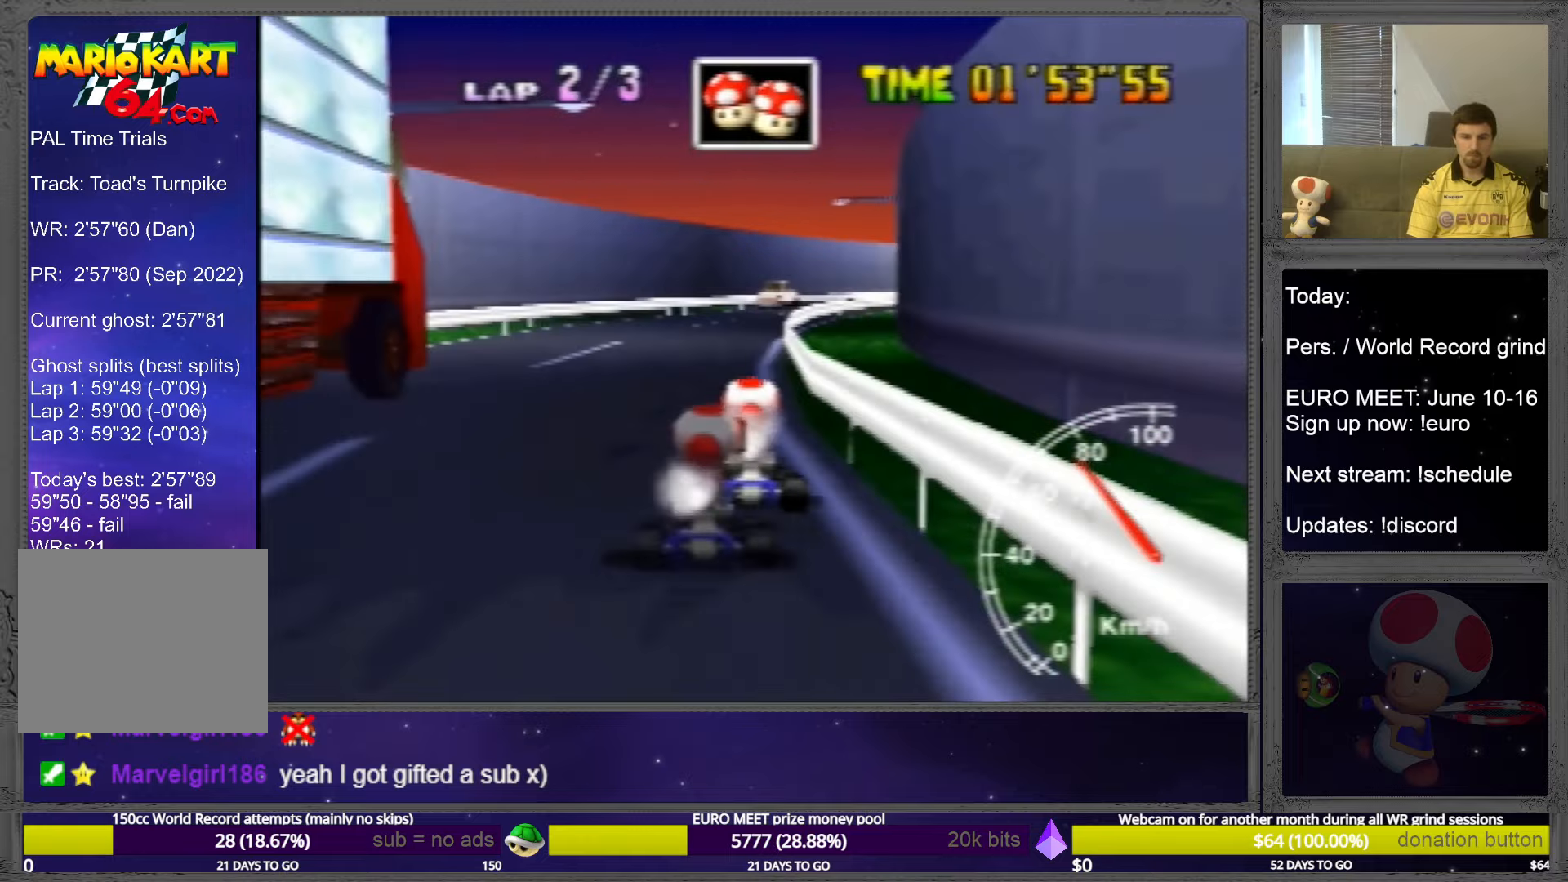
{"buttons": [], "left_stick": "up-left", "events": [[480, "left_stick", "up-left"]]}
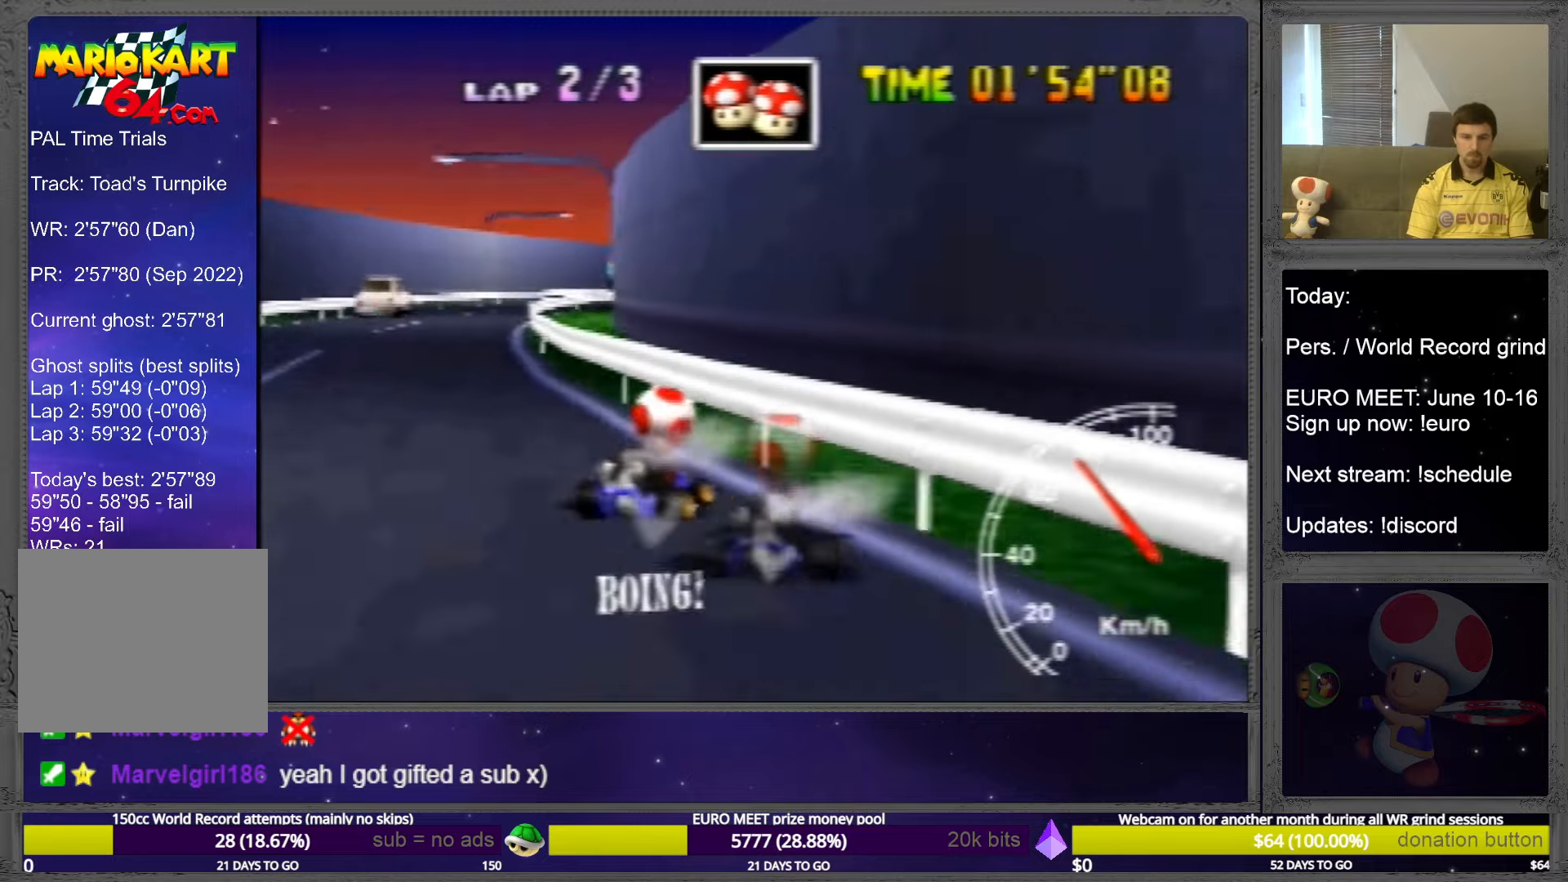
{"buttons": [], "left_stick": "up-left", "events": []}
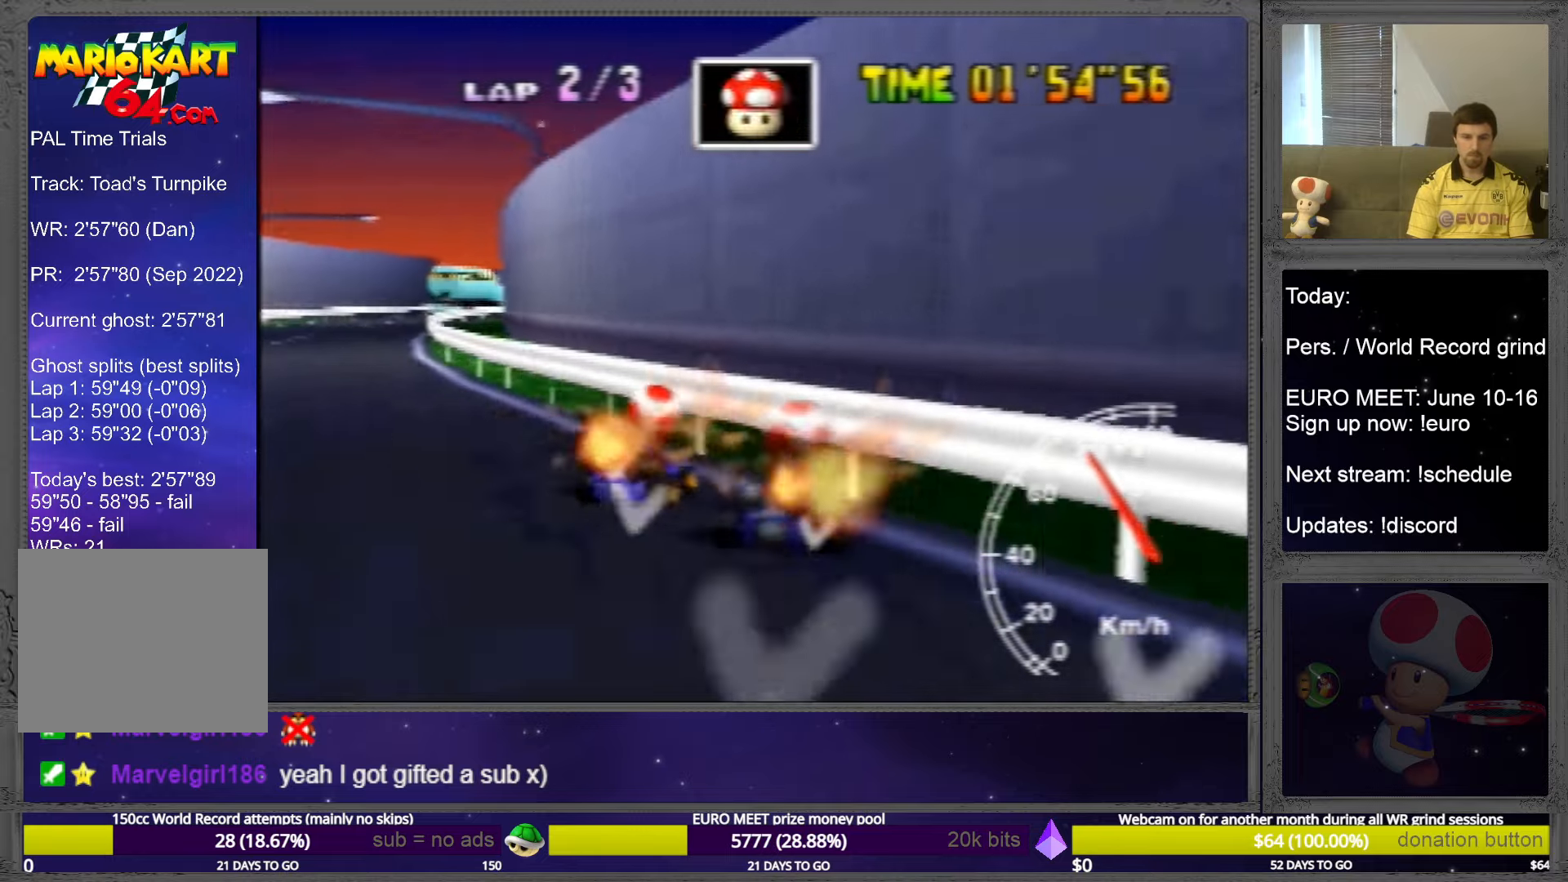
{"buttons": [], "left_stick": "up-left", "events": [[160, "left_stick", "up-right"], [240, "left_stick", "up-left"]]}
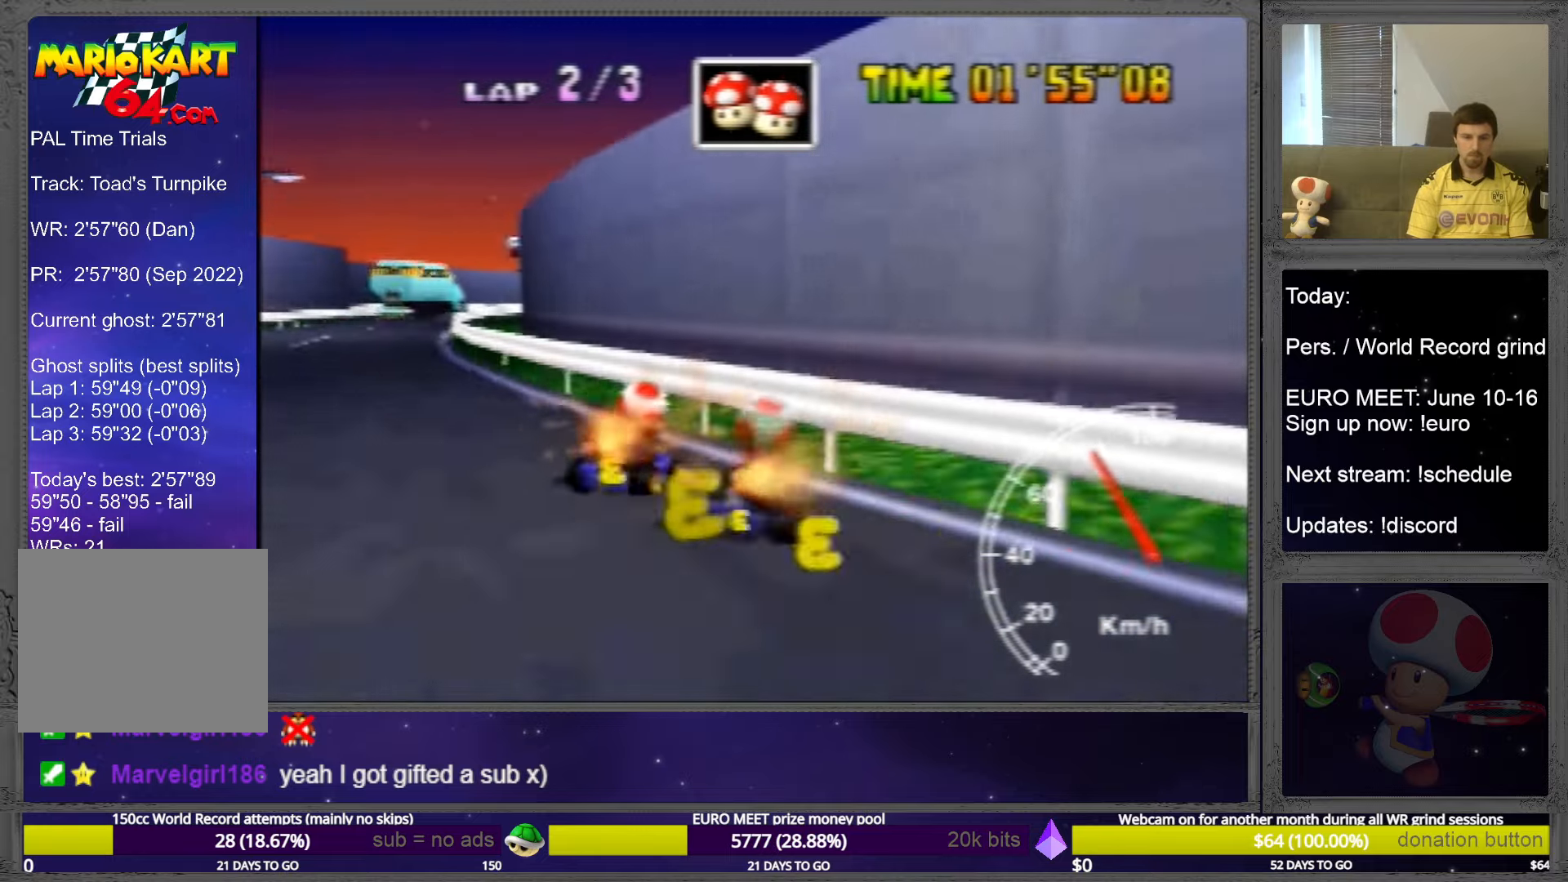
{"buttons": [], "left_stick": "up-left", "events": [[280, "left_stick", "up"], [480, "left_stick", "up-left"]]}
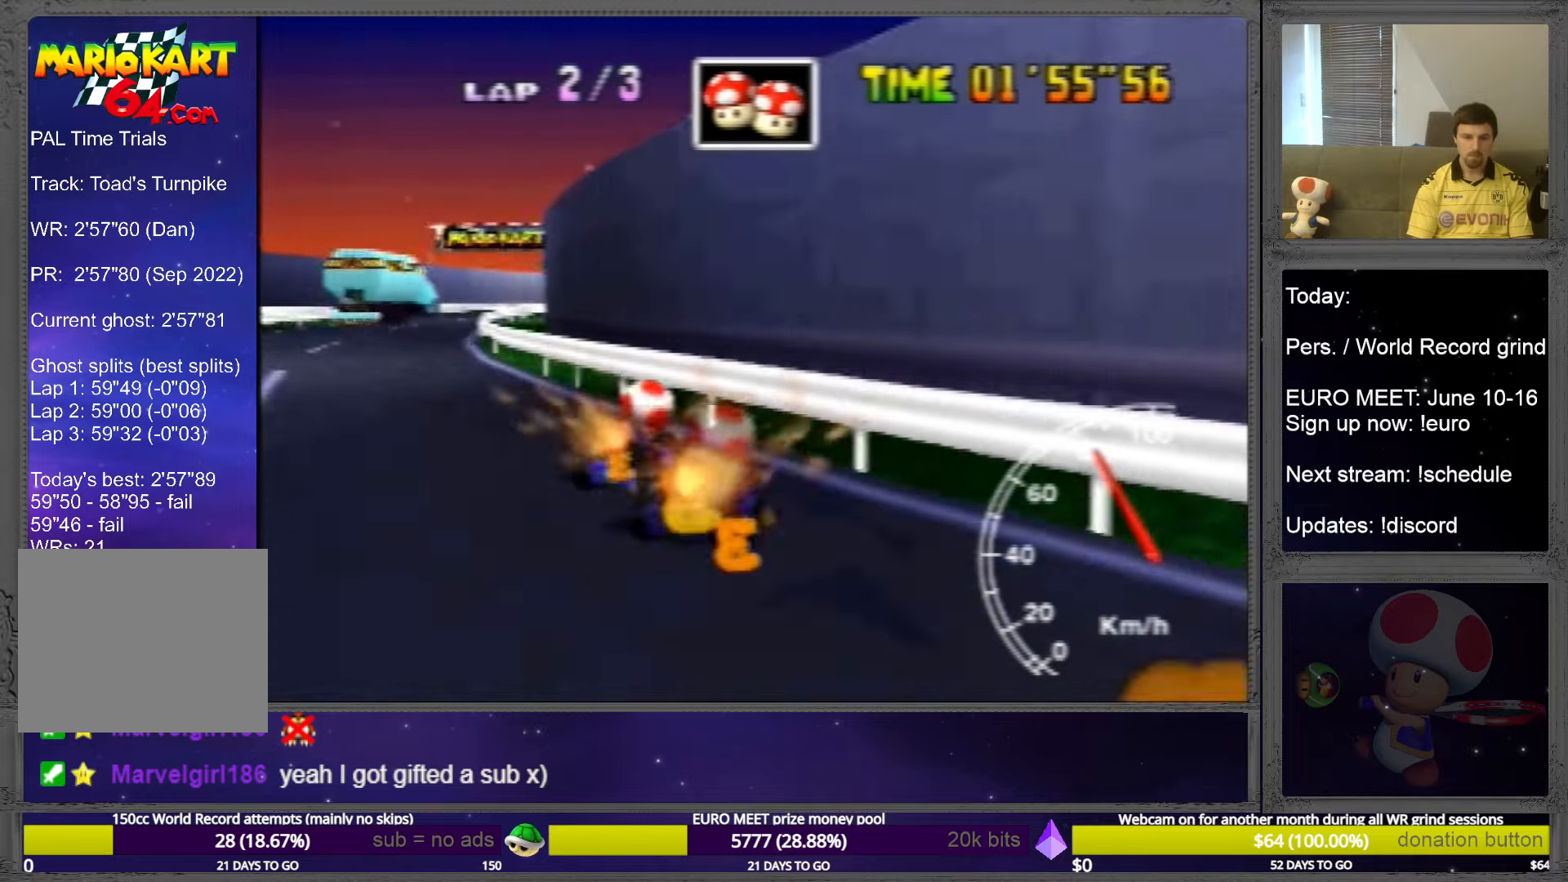
{"buttons": [], "left_stick": "up-left", "events": []}
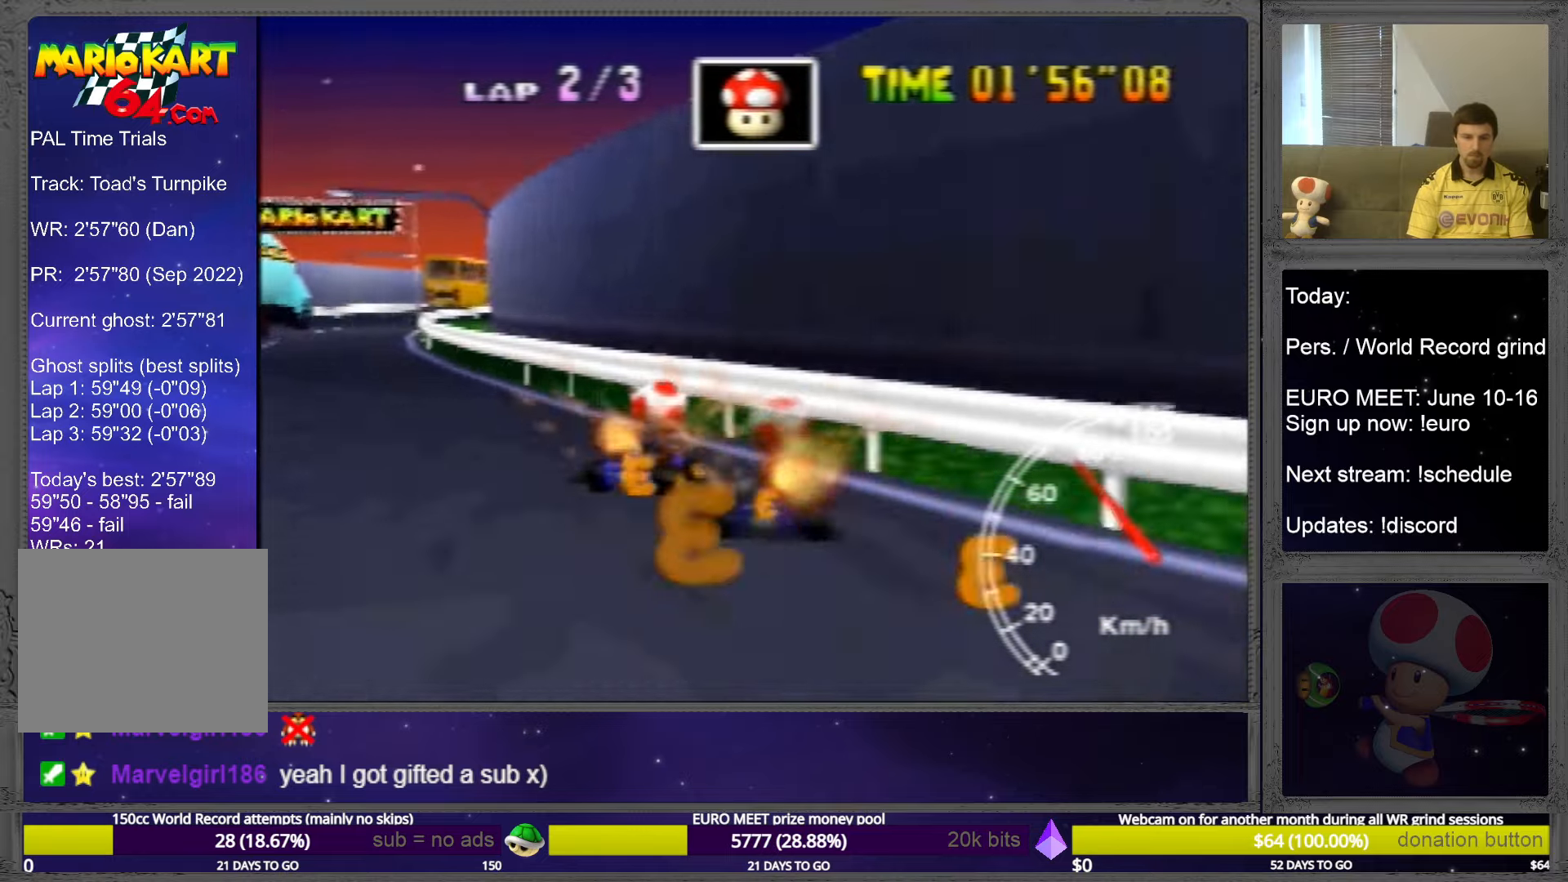
{"buttons": [], "left_stick": "up-left", "events": []}
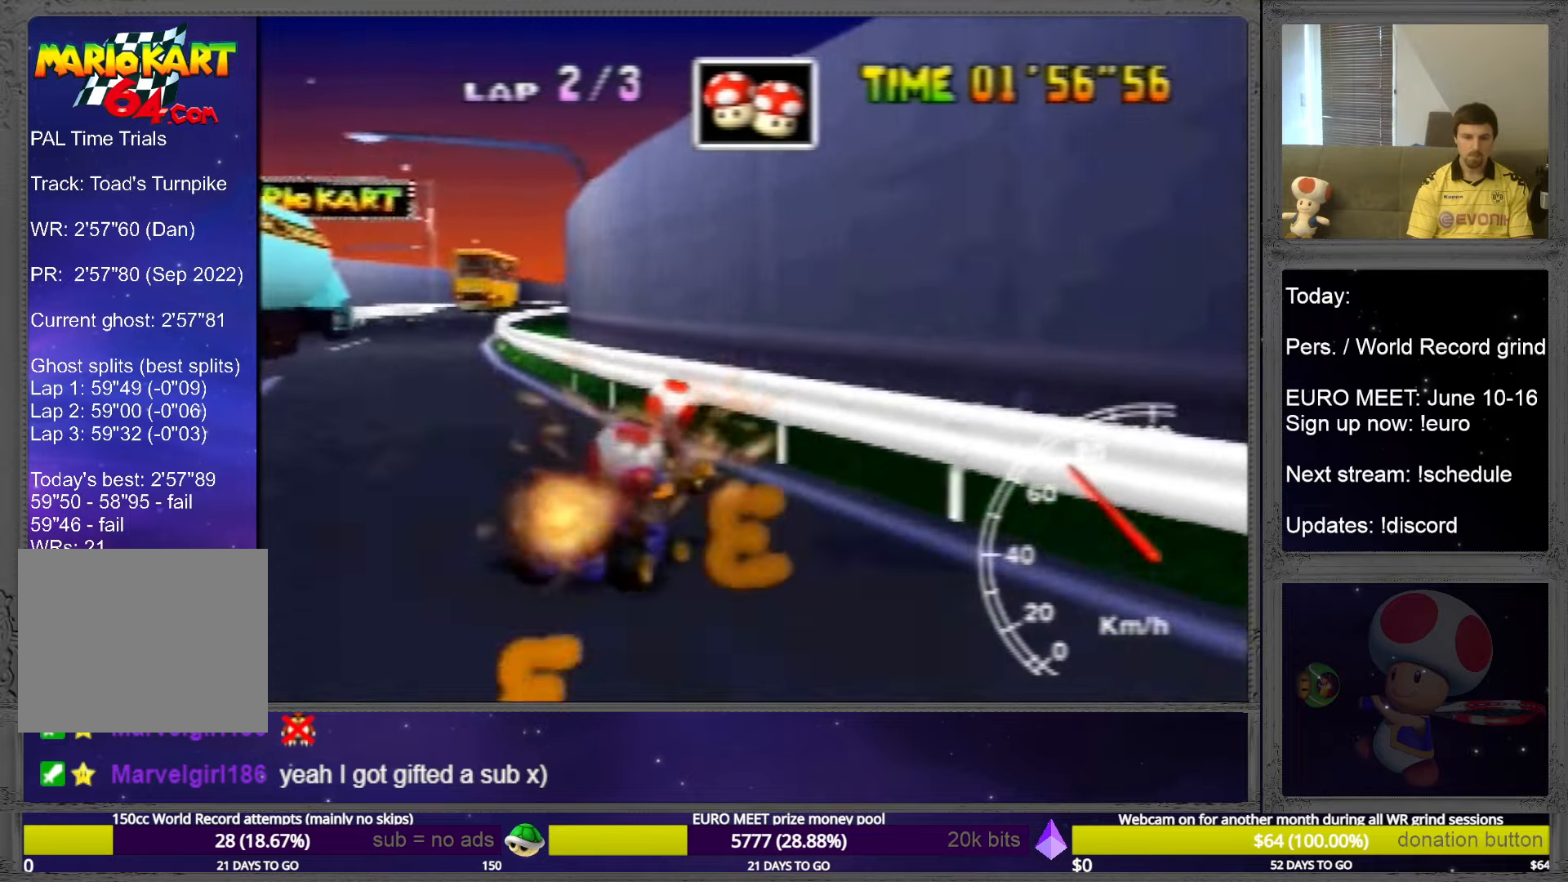
{"buttons": [], "left_stick": "up", "events": [[160, "left_stick", "up"], [280, "left_stick", "up-left"], [520, "left_stick", "up"]]}
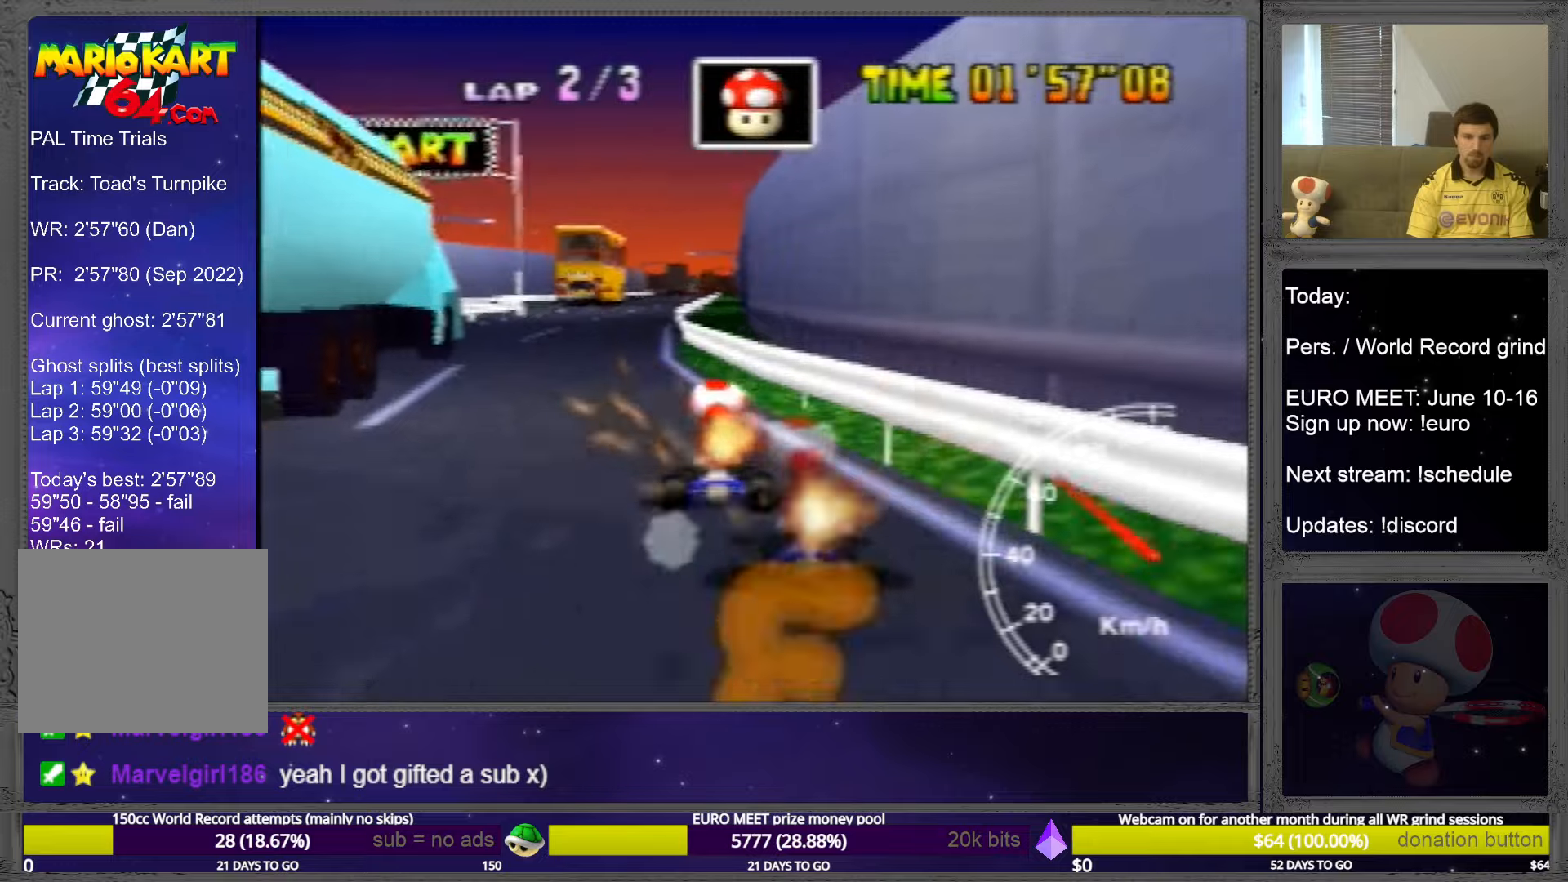
{"buttons": [], "left_stick": "center", "events": [[40, "left_stick", "up-right"], [320, "left_stick", "up-left"], [440, "left_stick", "center"]]}
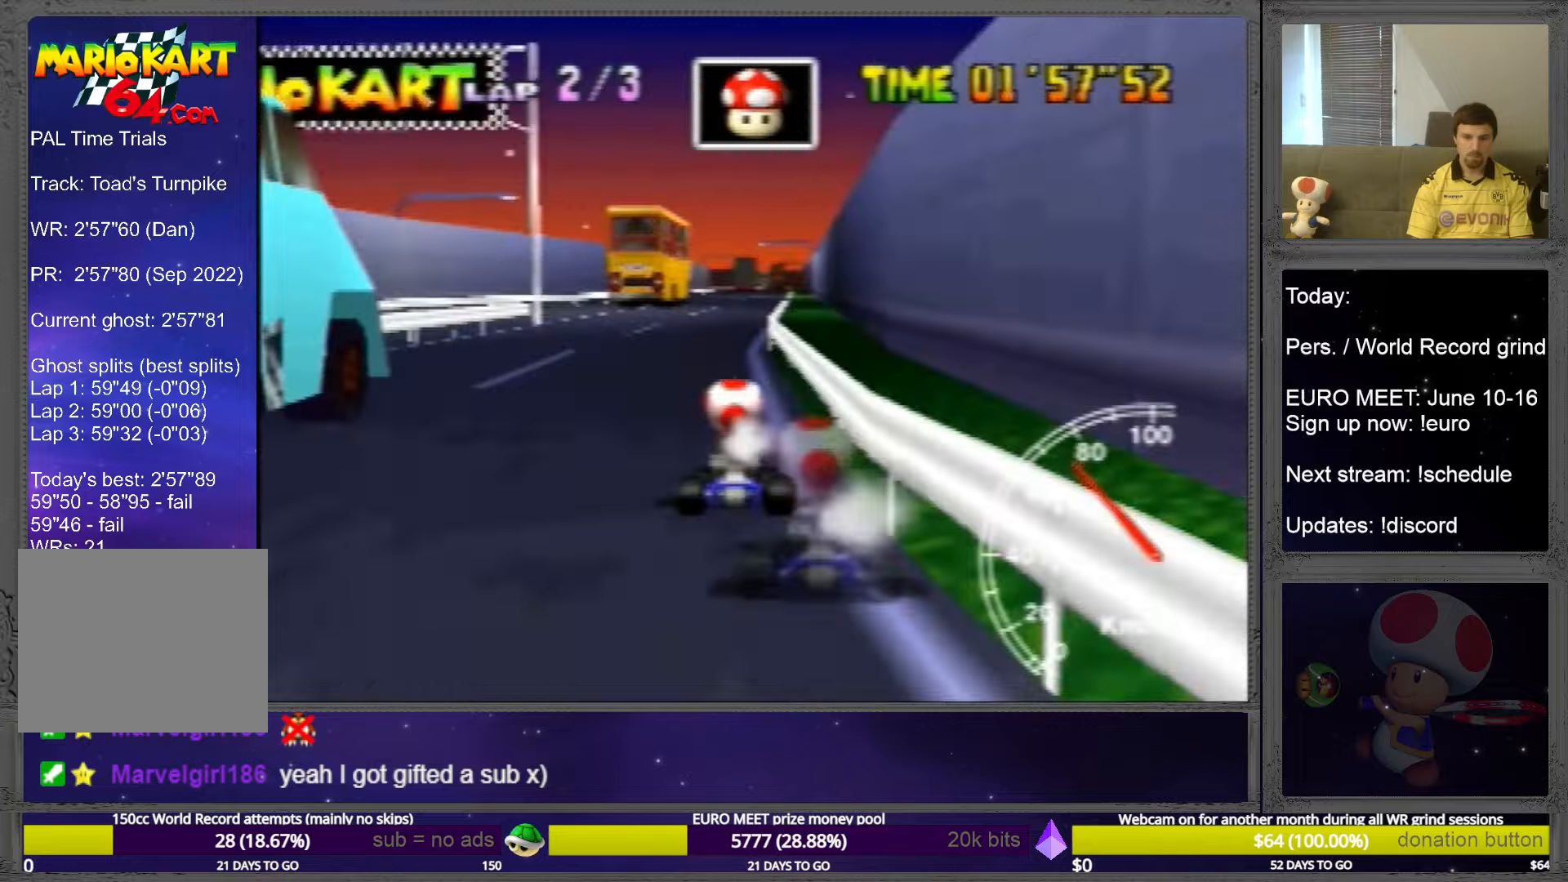
{"buttons": [], "left_stick": "up-left", "events": [[200, "left_stick", "up-right"], [480, "left_stick", "up-left"]]}
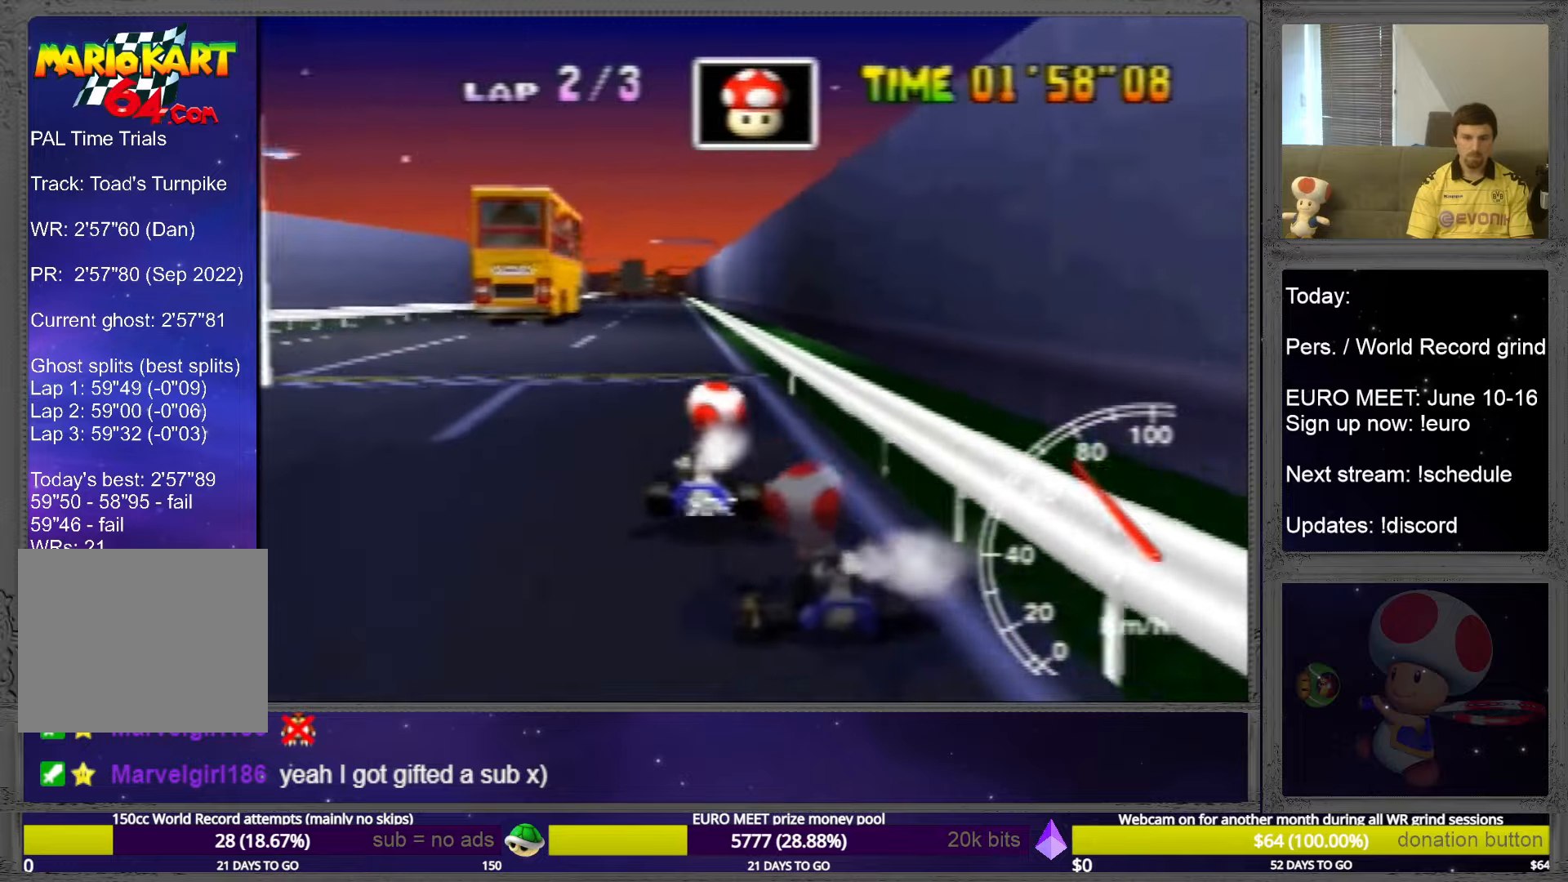
{"buttons": [], "left_stick": "up-right", "events": [[480, "left_stick", "up-right"]]}
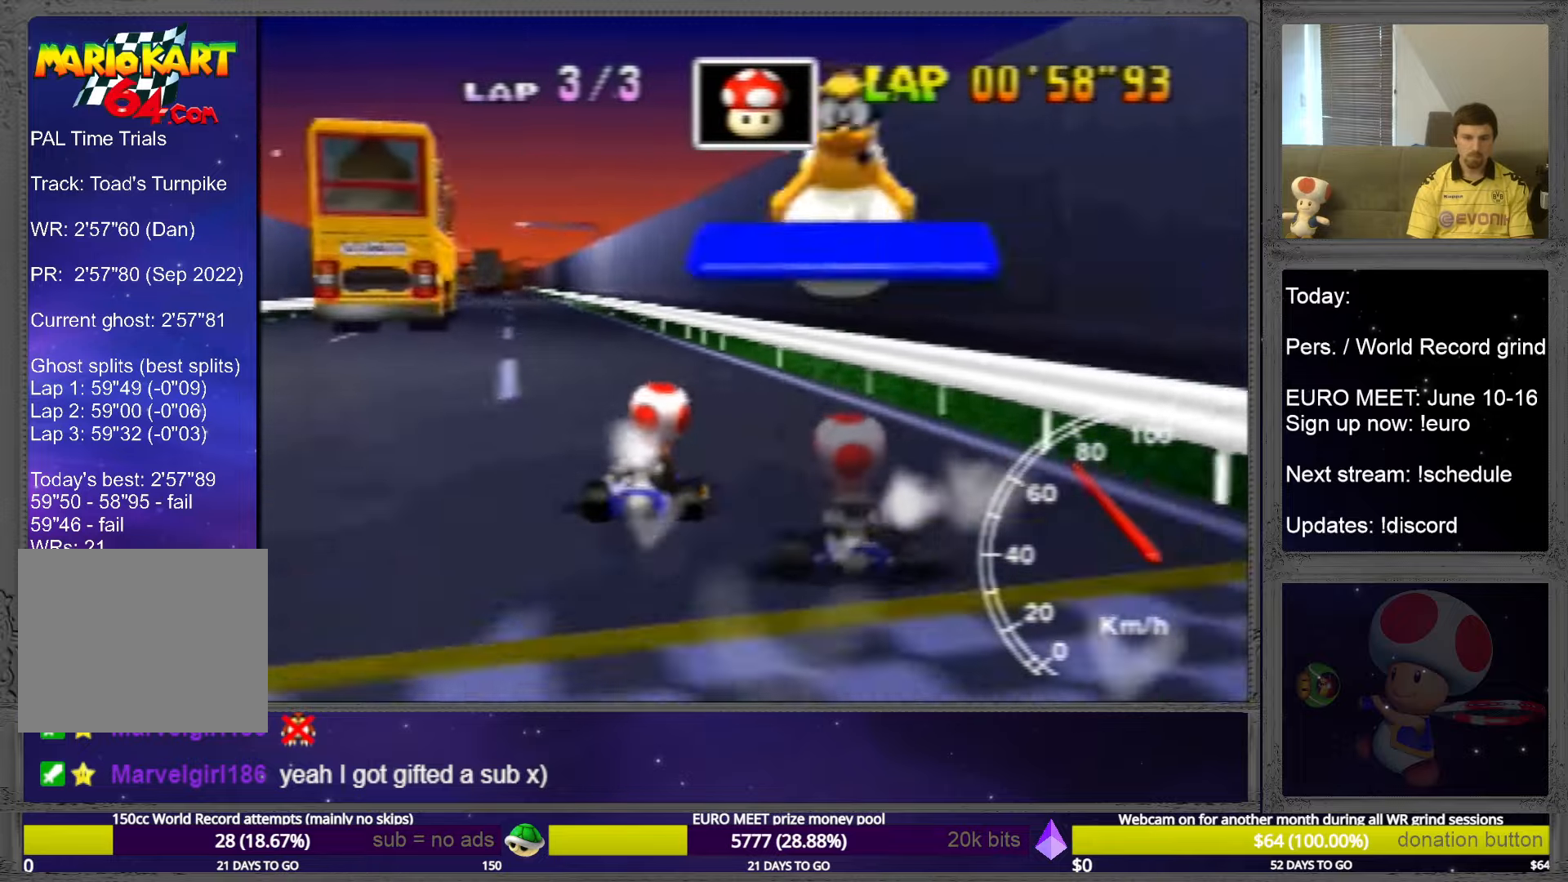
{"buttons": [], "left_stick": "up-left", "events": [[120, "left_stick", "up-left"], [280, "left_stick", "up-right"], [360, "left_stick", "up-left"]]}
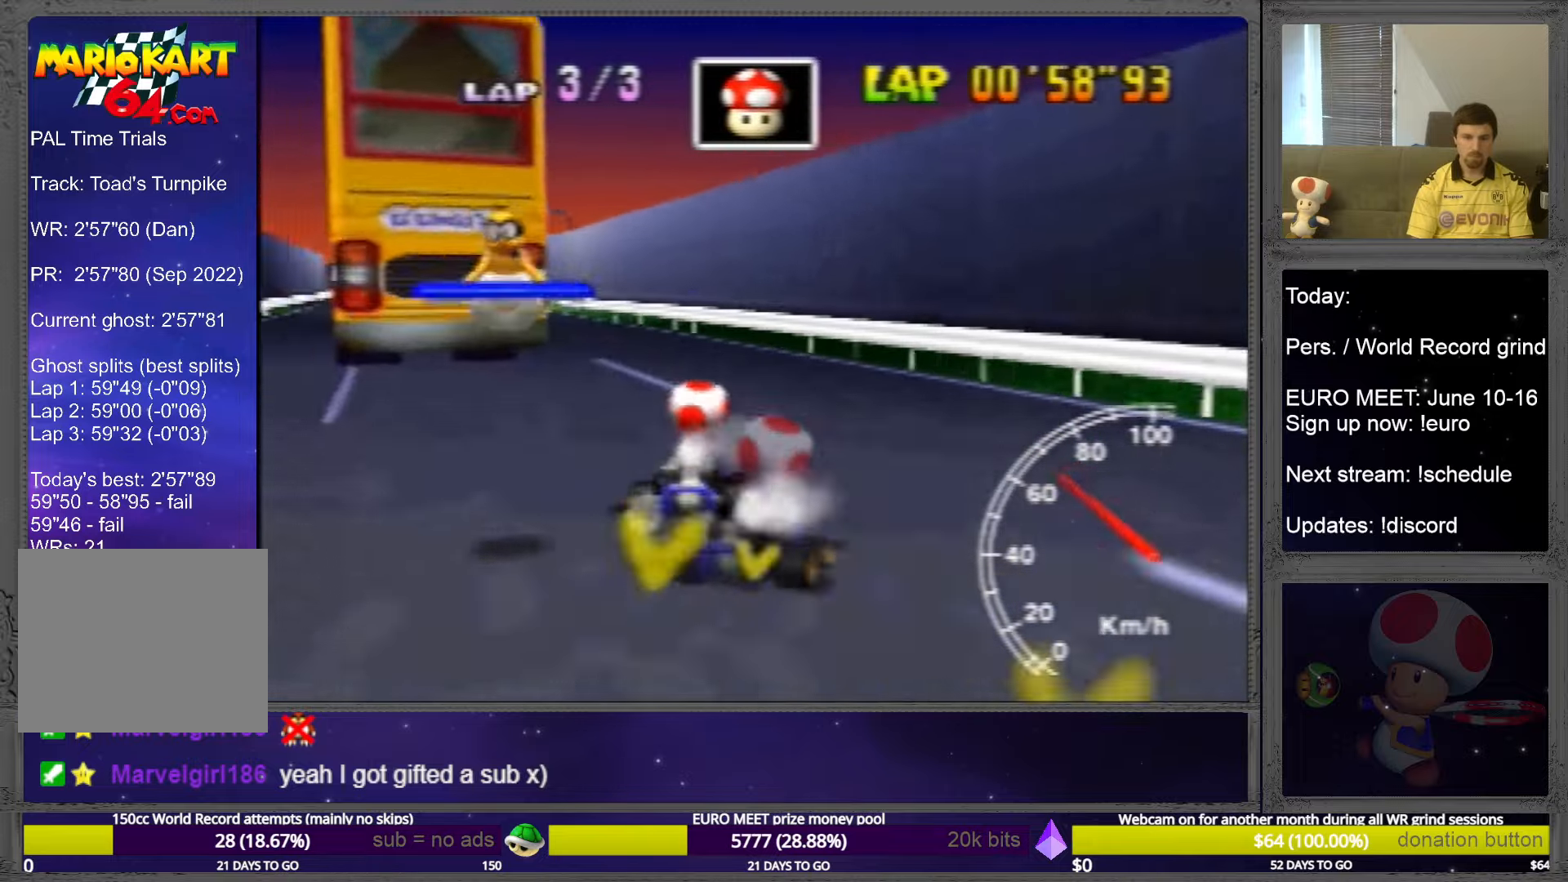
{"buttons": [], "left_stick": "center", "events": [[240, "left_stick", "up-right"], [360, "left_stick", "center"]]}
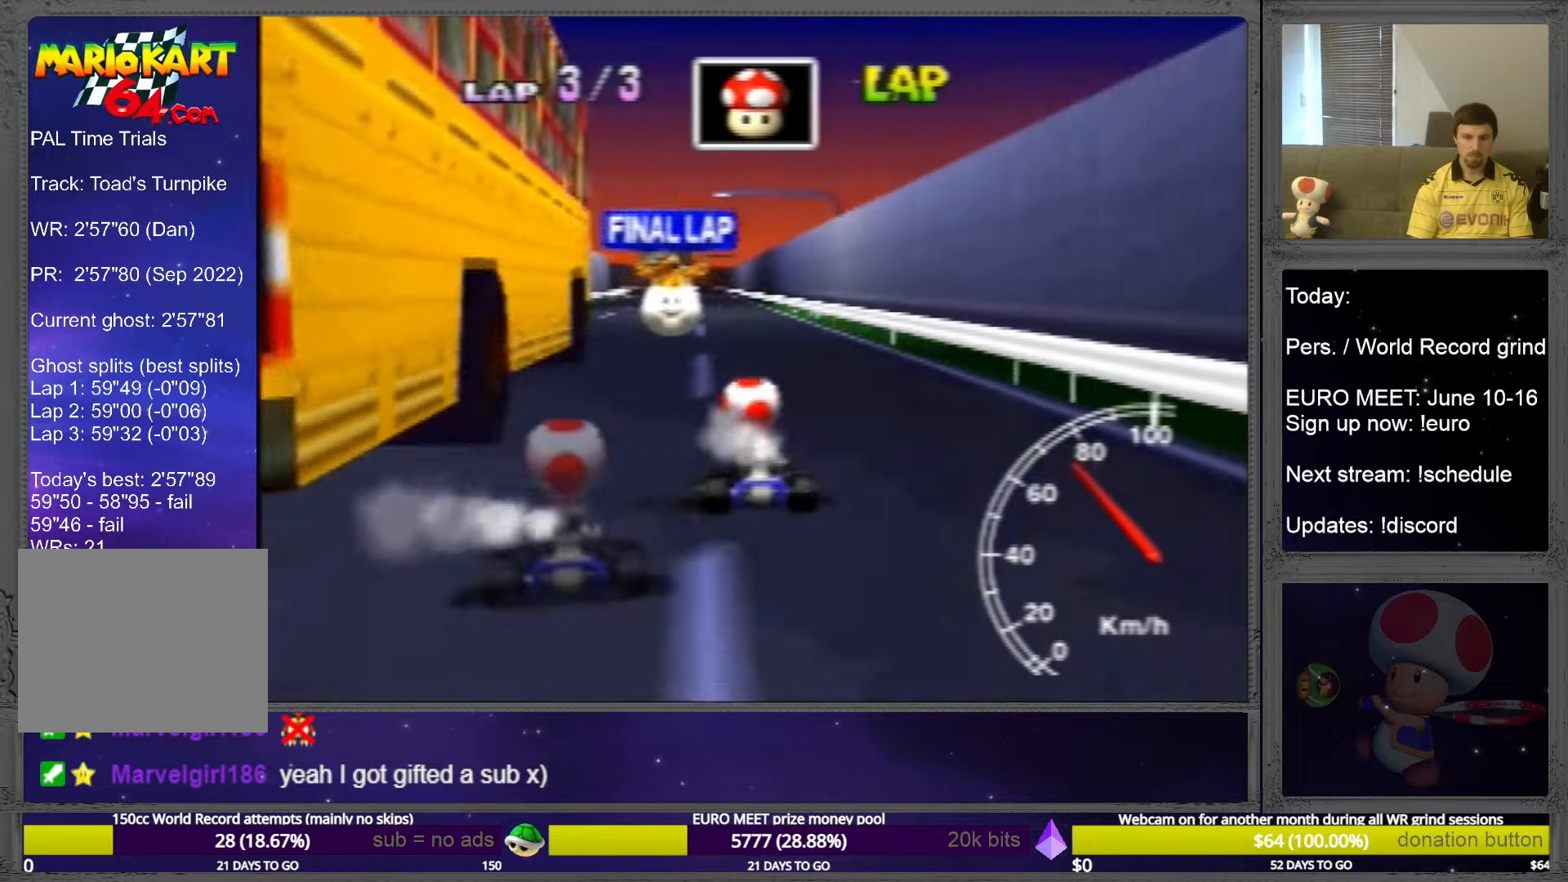
{"buttons": [], "left_stick": "up-left", "events": [[400, "left_stick", "up-left"]]}
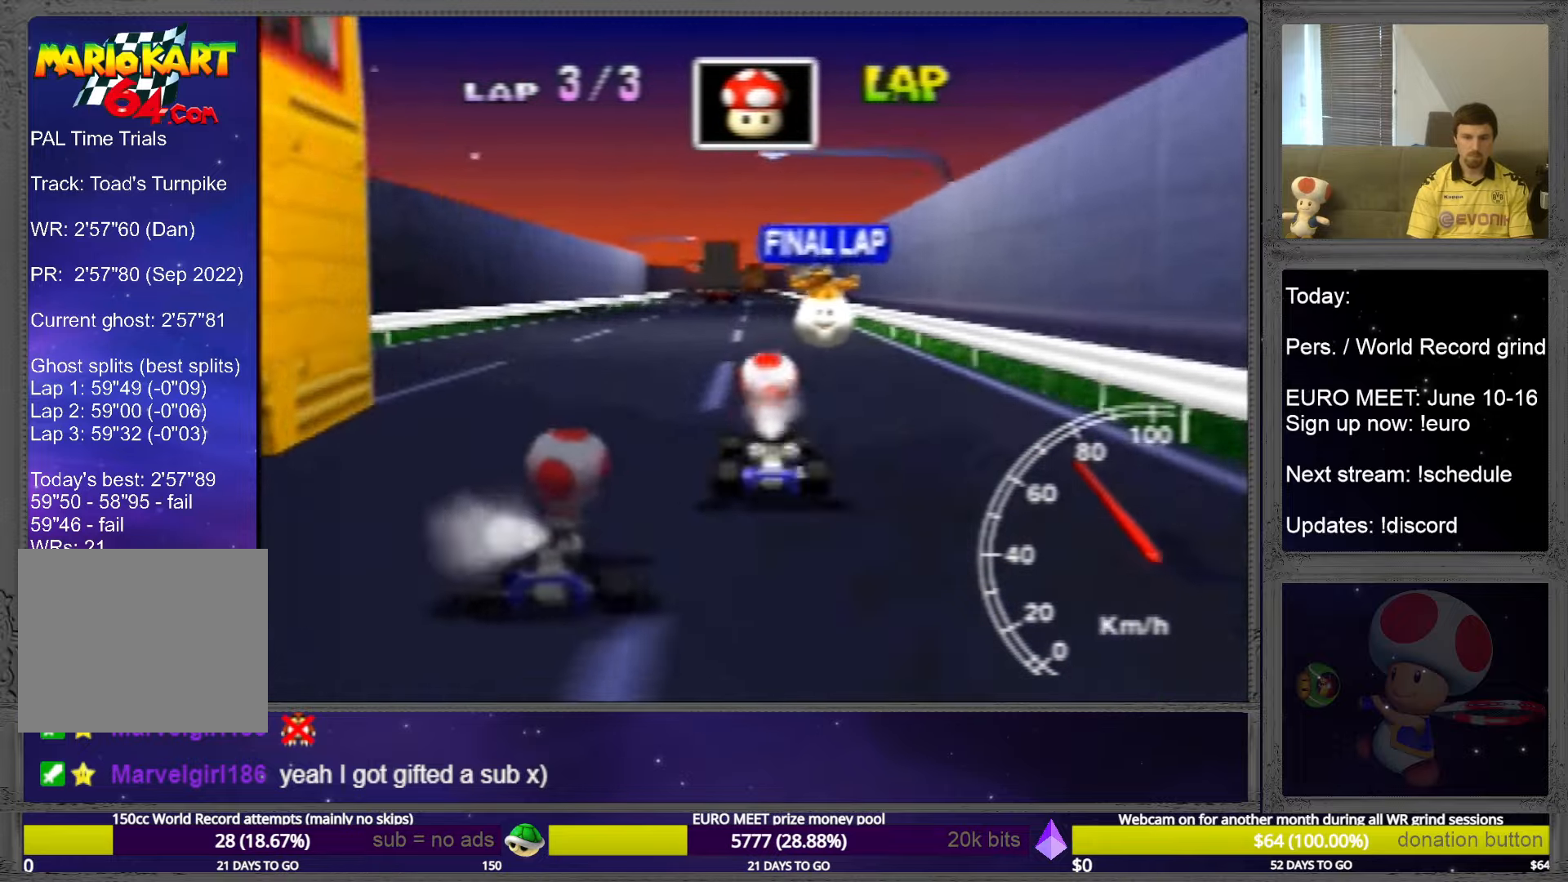
{"buttons": [], "left_stick": "up", "events": [[120, "left_stick", "up-right"], [480, "left_stick", "up"]]}
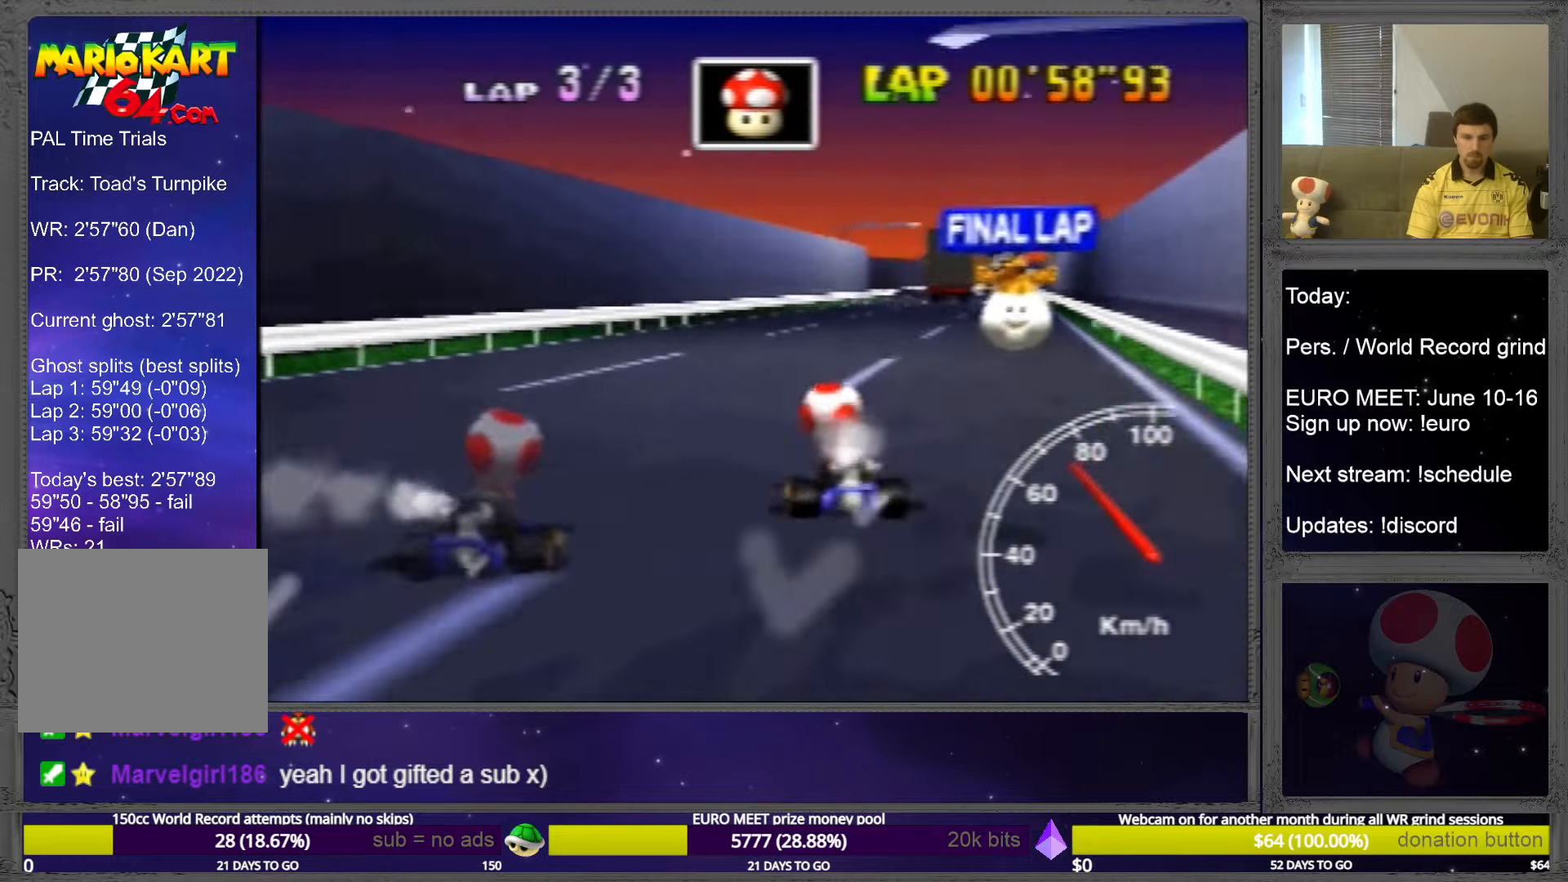
{"buttons": [], "left_stick": "up-right", "events": [[160, "left_stick", "up-right"]]}